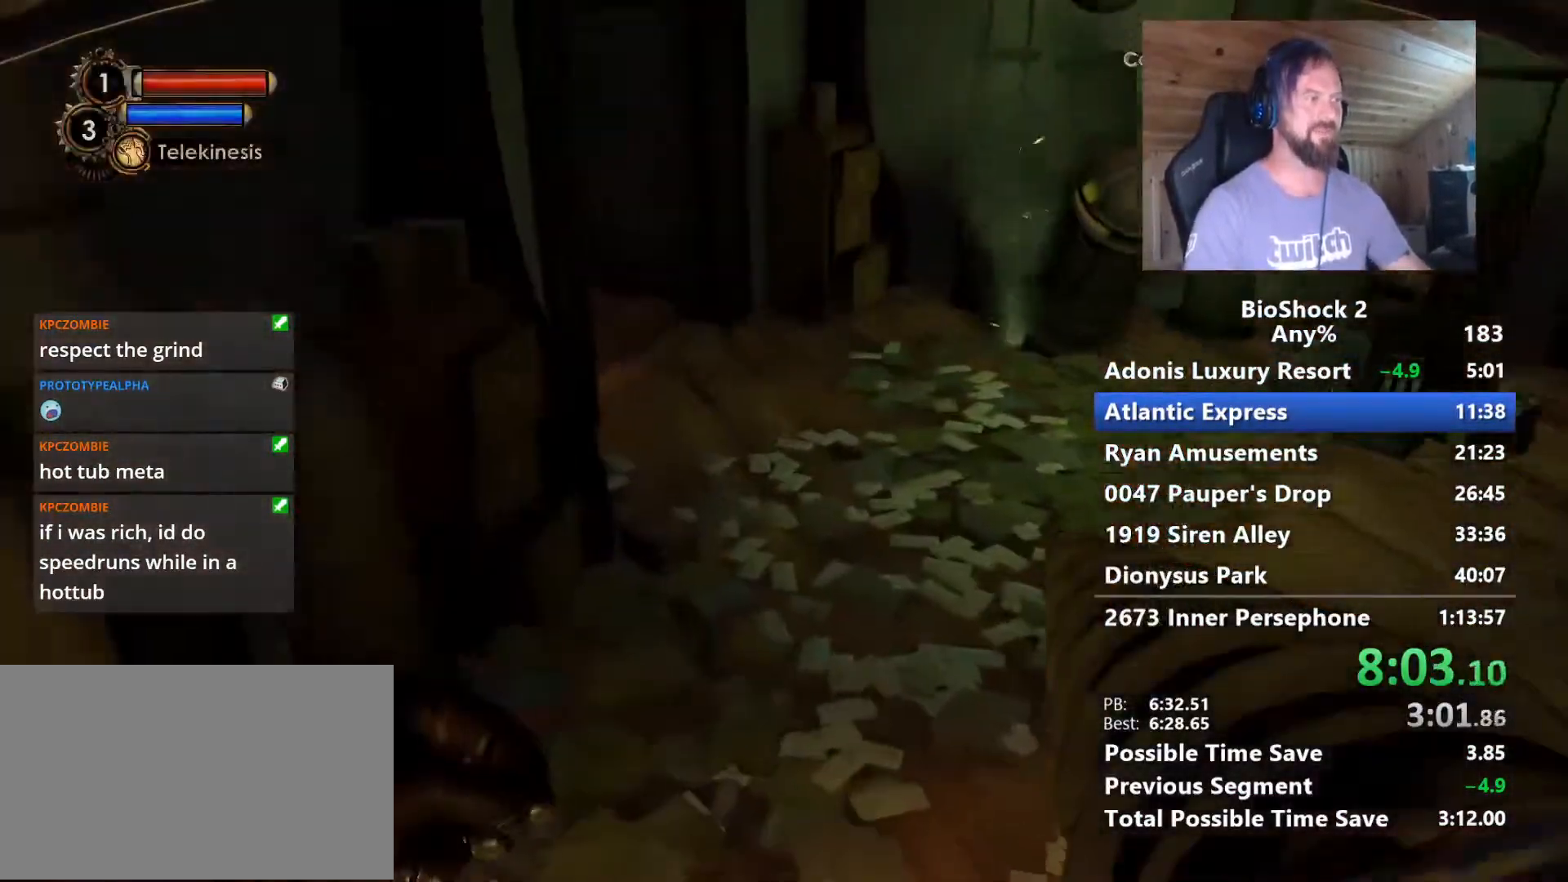
Gameplay with keyboard and mouse; each line is a JSON object with the keys and mouse buttons held at the frame after it. "events" lists presses ("down") and releases ("up") of "1", "2", "3", "4", "5", "a", "alt", "c", "caps_lock", "ctrl", "d", "e", "f", "g", "q", "r", "s", "shift", "space", "t", "tab", "v", "w", "x", "z" and "mouse_wheel" between this image and that frame as [ms after this image, input, new state], when the widget could be followed in between. "mouse_wheel" = the "wheel" button of the "mouse" list. No other keys are recorded. "wheel" means that the mouse wheel is clicked or scrolled. Not read: mouse_move.
{"keys": ["d"], "mouse": [], "events": [[267, "space", "down"], [367, "w", "up"], [400, "d", "down"], [400, "space", "up"]]}
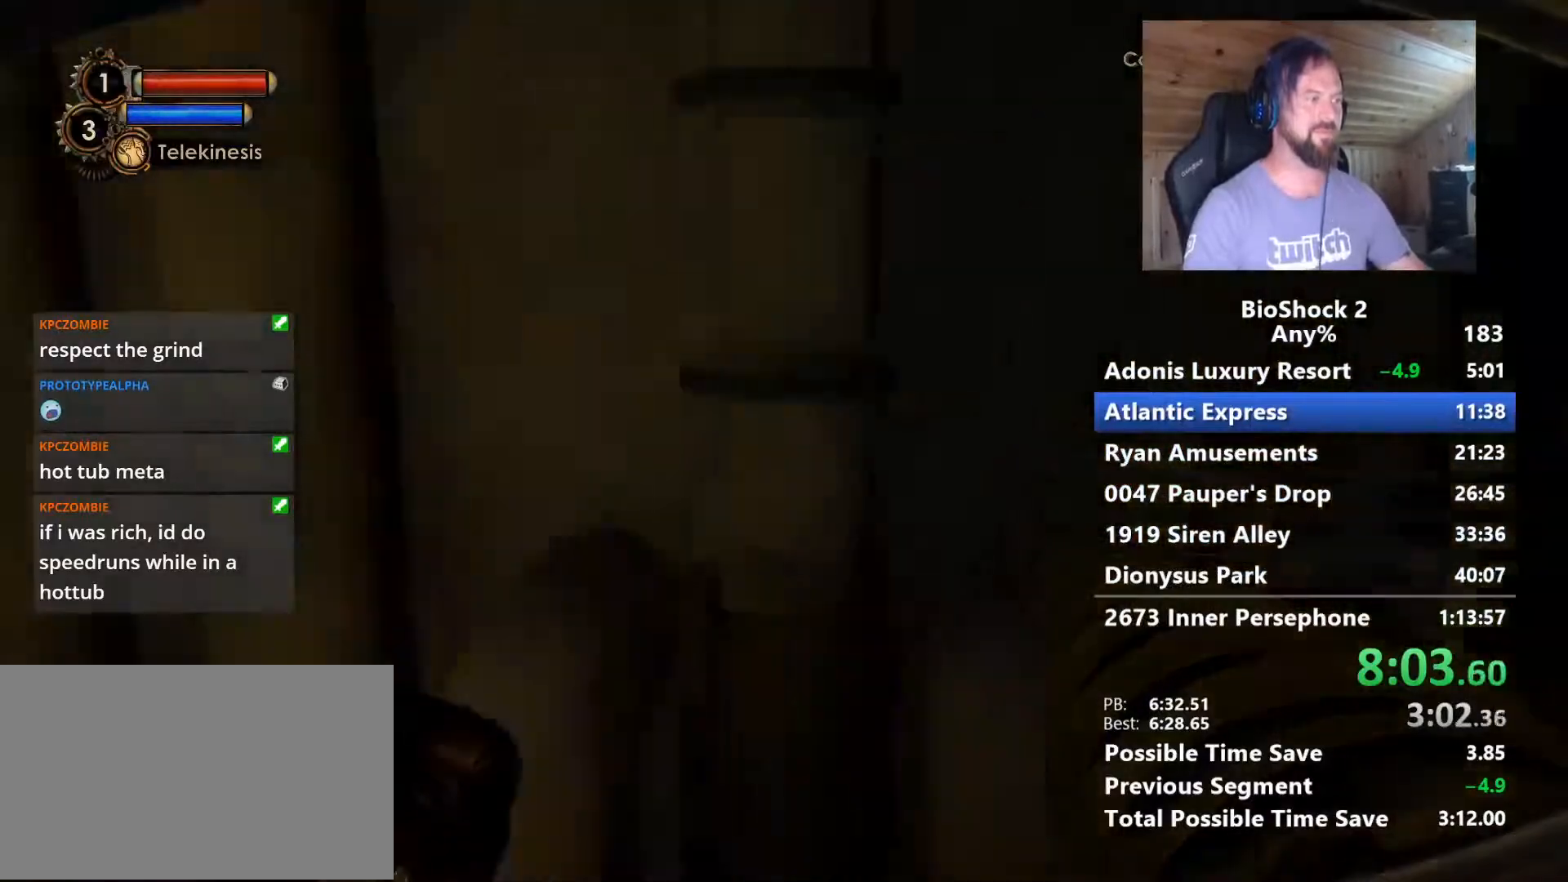
{"keys": ["s"], "mouse": [], "events": [[50, "s", "down"], [133, "d", "up"]]}
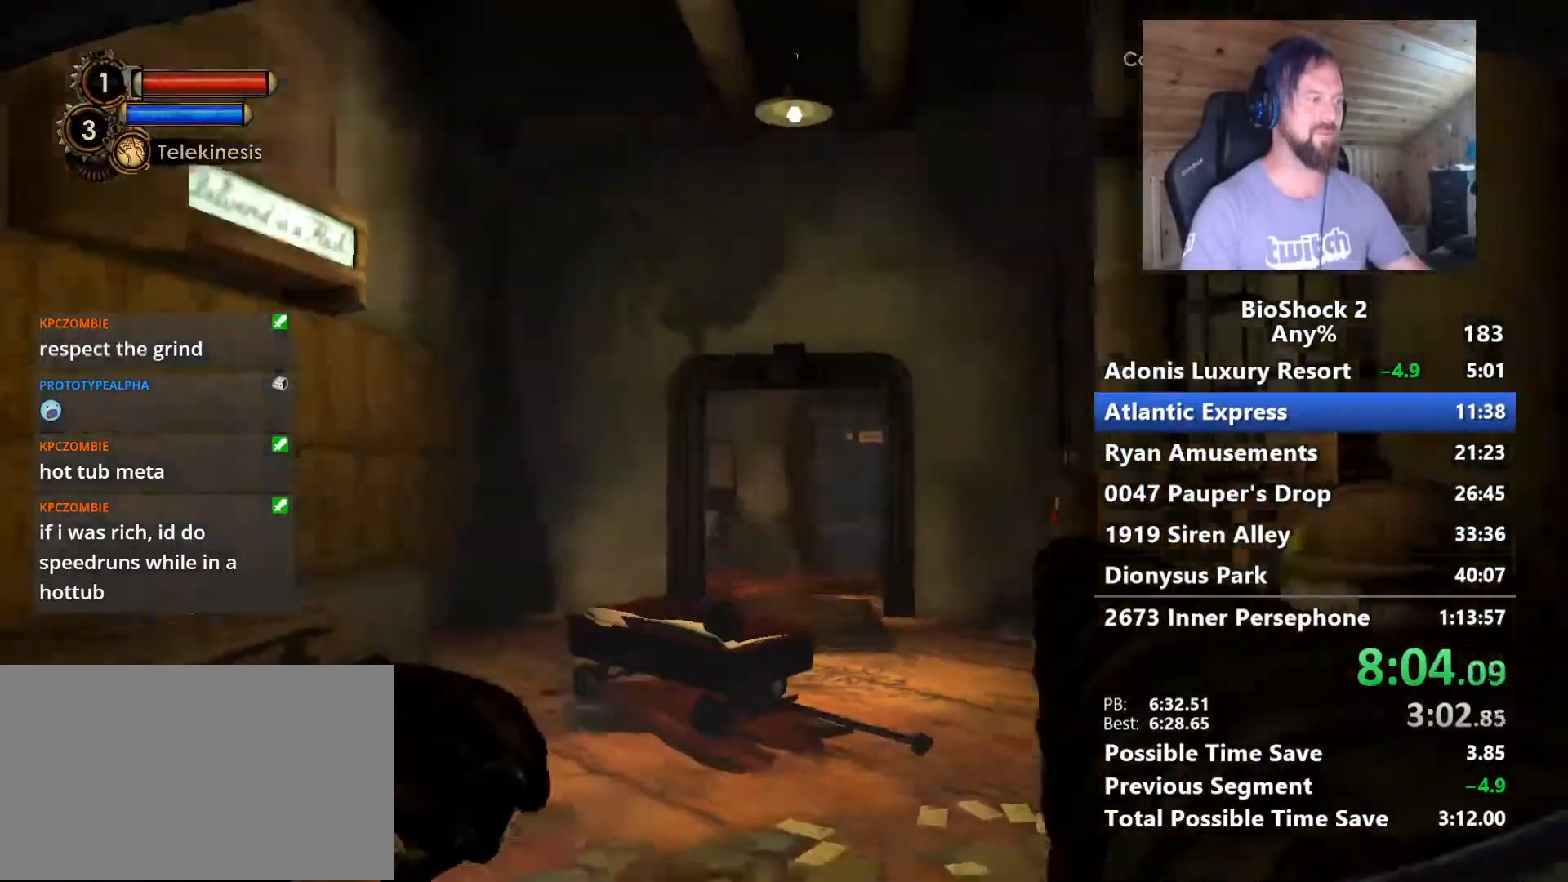
{"keys": ["s"], "mouse": [], "events": [[117, "d", "down"], [250, "d", "up"]]}
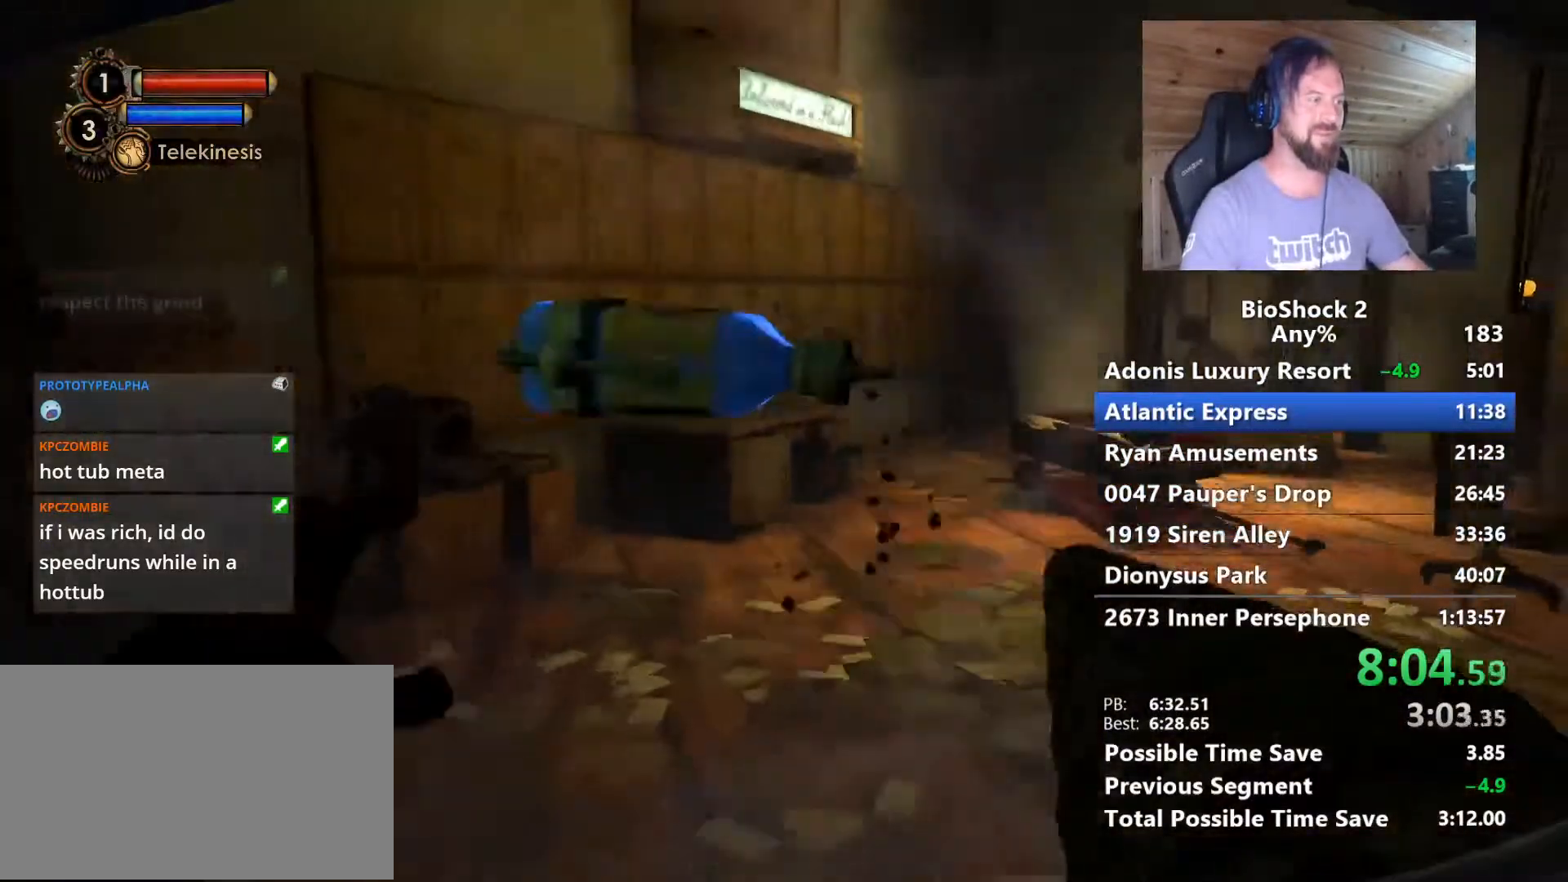
{"keys": ["f", "w"], "mouse": [], "events": [[83, "d", "down"], [217, "s", "up"], [317, "w", "down"], [400, "d", "up"], [450, "f", "down"]]}
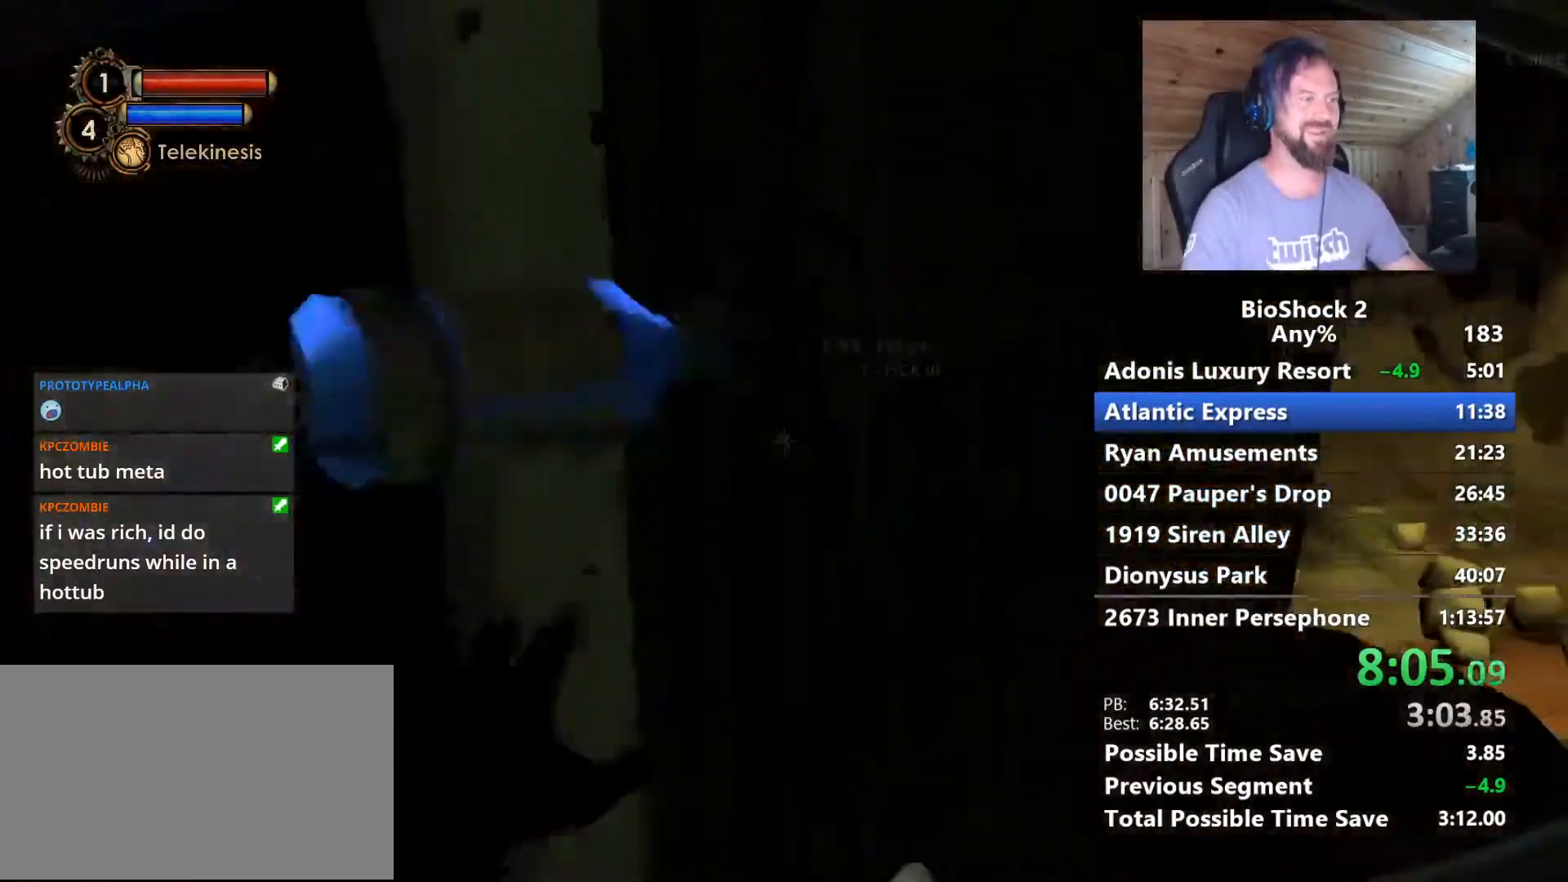
{"keys": ["a", "w"], "mouse": [], "events": [[100, "f", "up"], [183, "d", "down"], [417, "d", "up"], [467, "a", "down"]]}
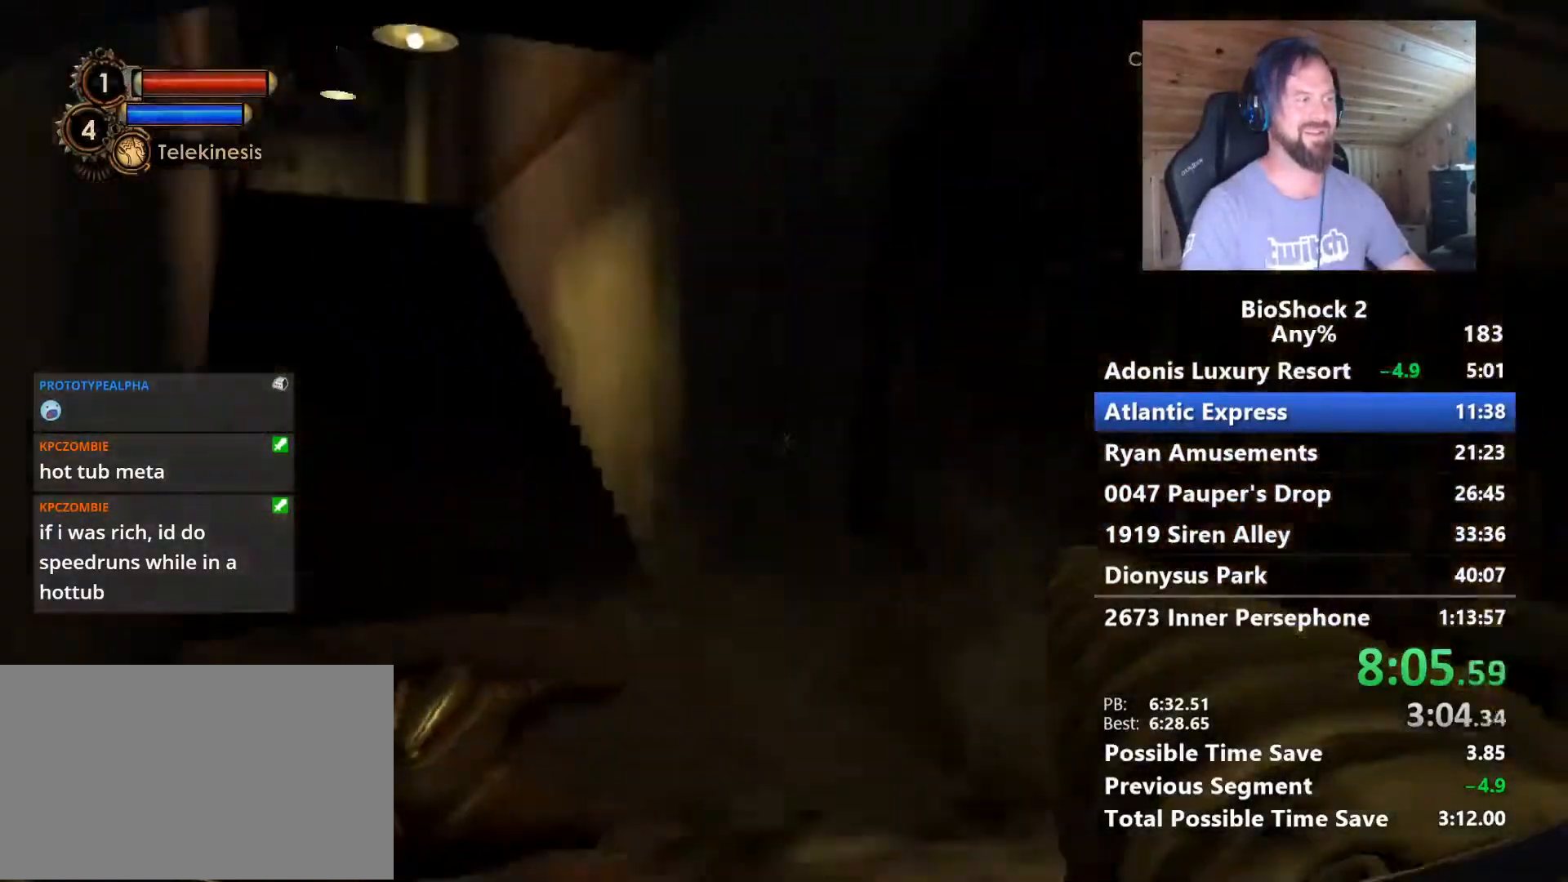
{"keys": ["w"], "mouse": [], "events": [[117, "a", "up"], [300, "a", "down"], [383, "a", "up"]]}
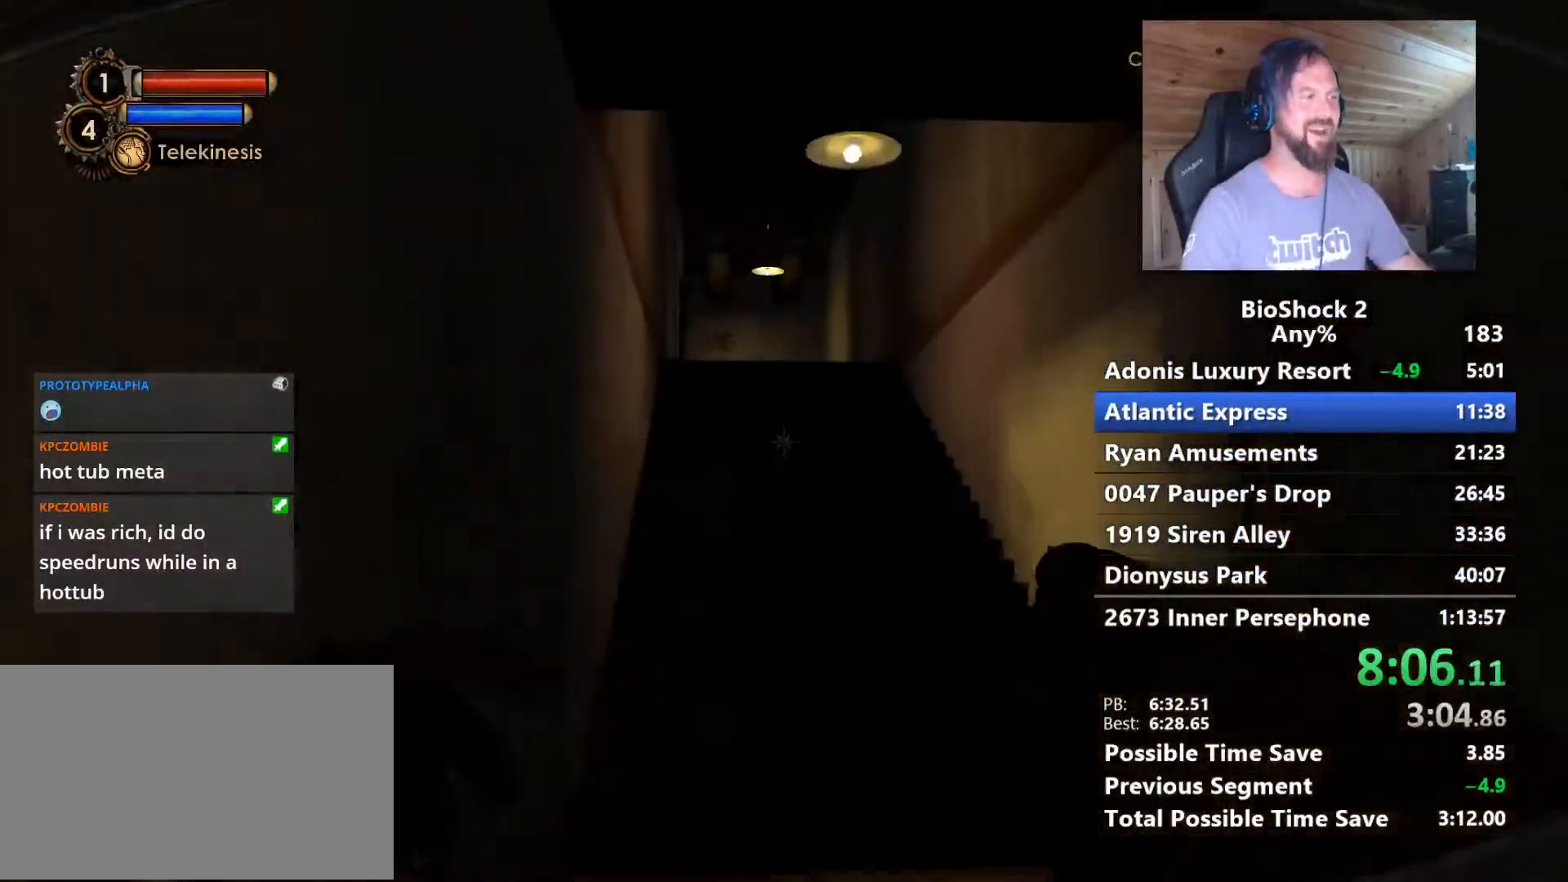
{"keys": ["w"], "mouse": [], "events": []}
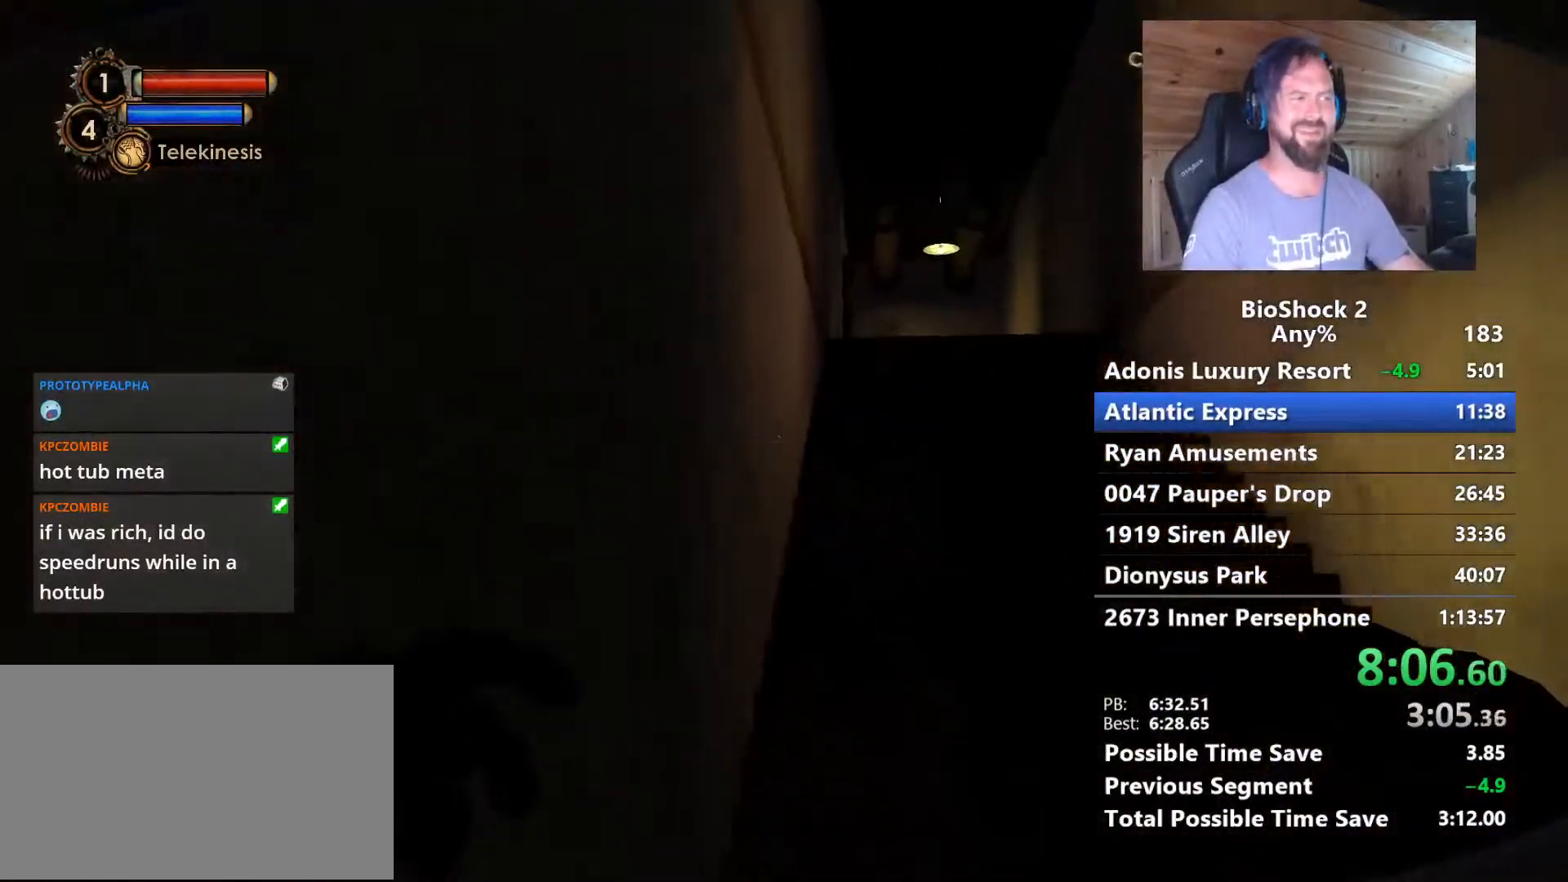
{"keys": ["w"], "mouse": [], "events": []}
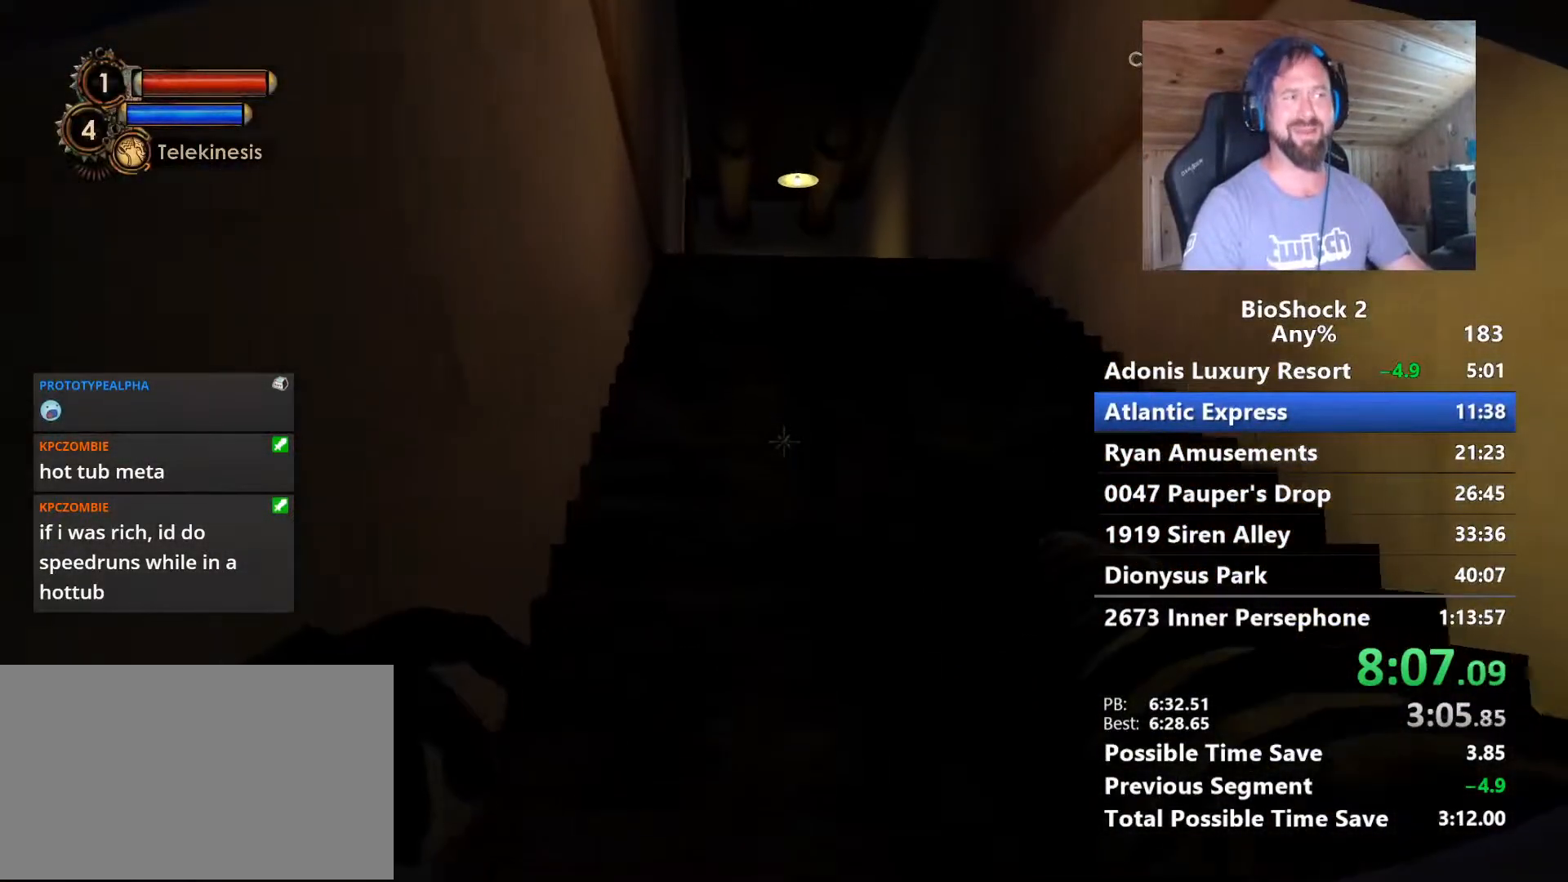
{"keys": ["w"], "mouse": [], "events": []}
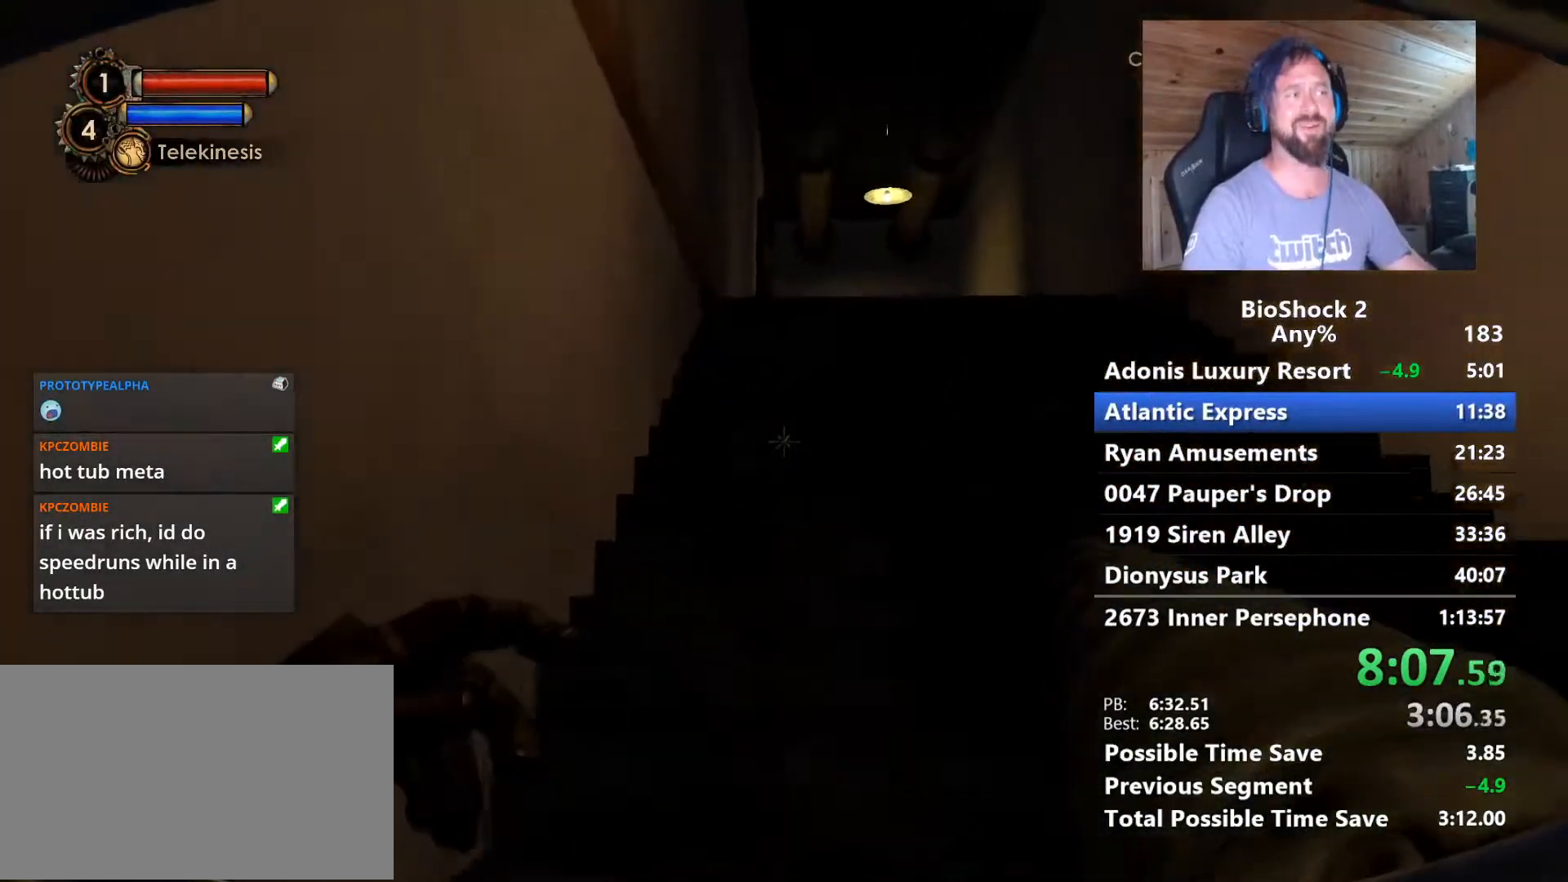
{"keys": ["w"], "mouse": [], "events": []}
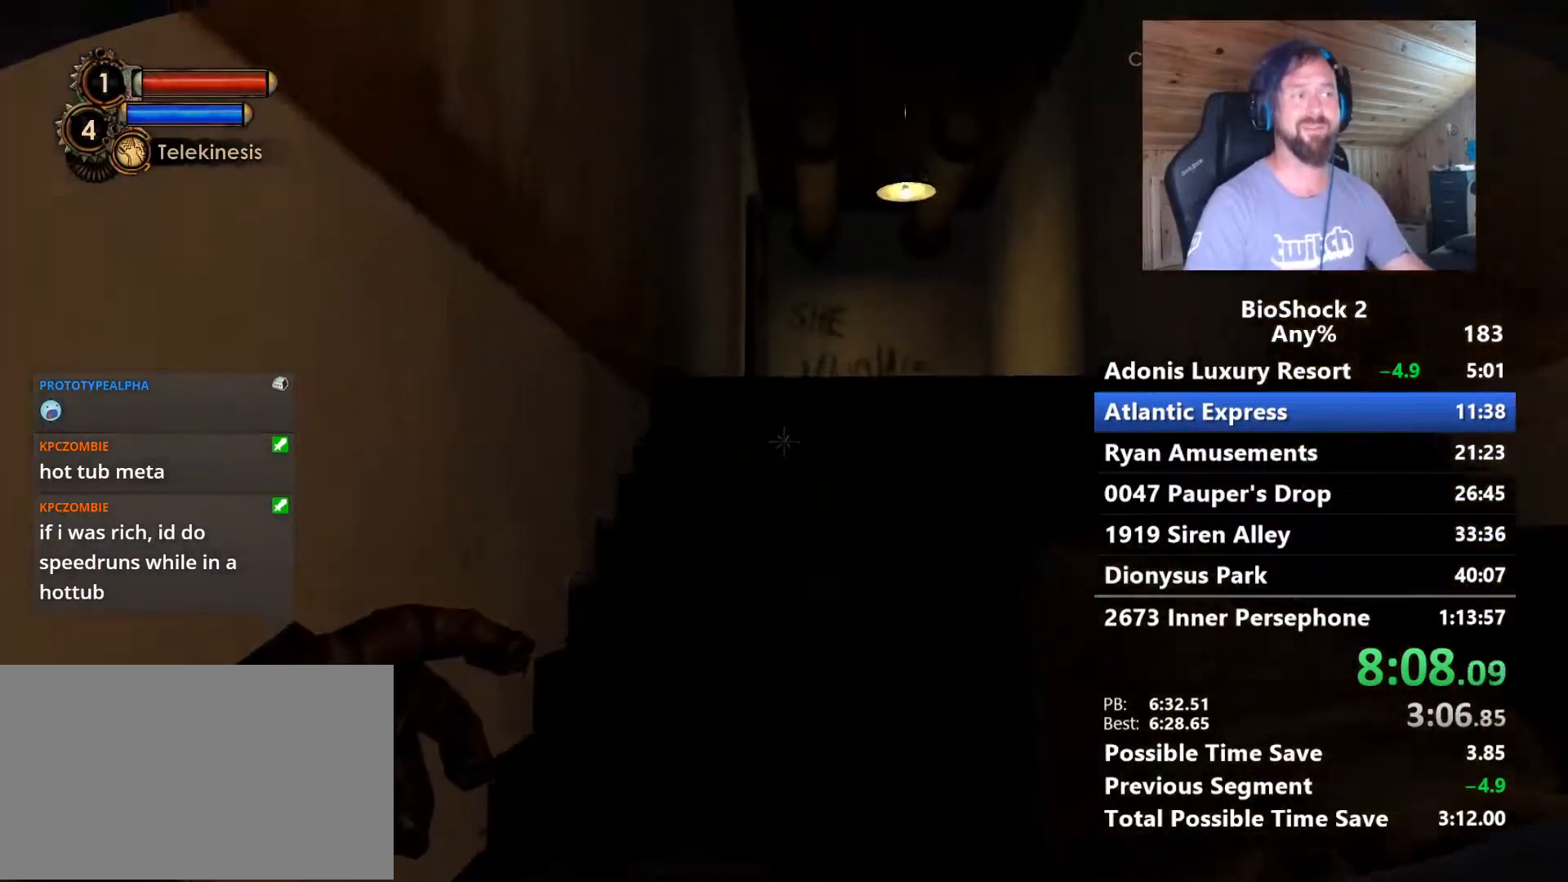
{"keys": ["w"], "mouse": [], "events": []}
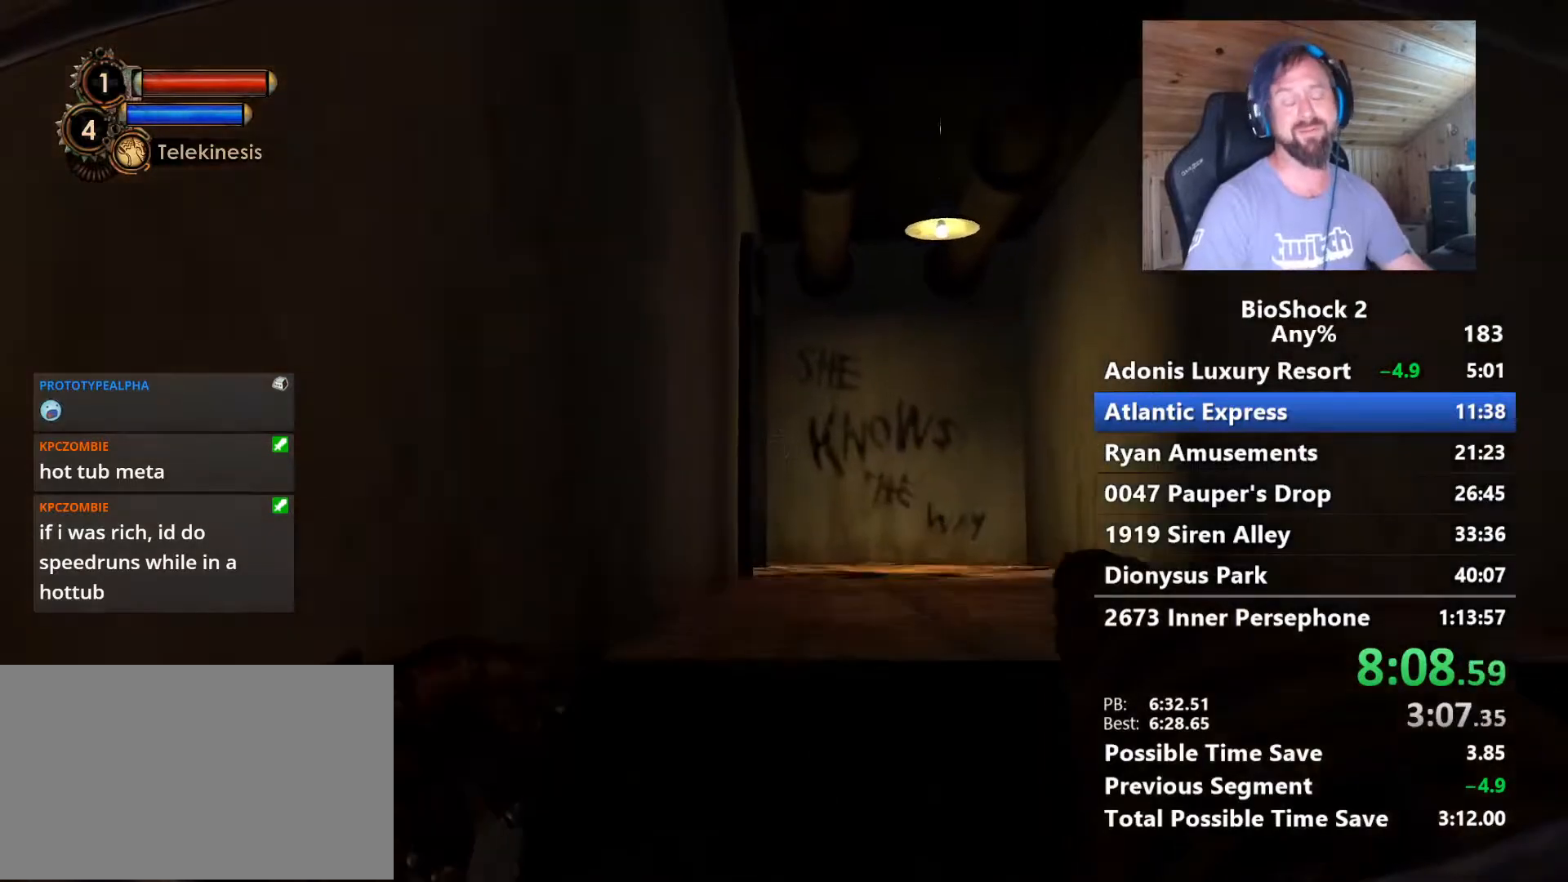
{"keys": ["w"], "mouse": [], "events": []}
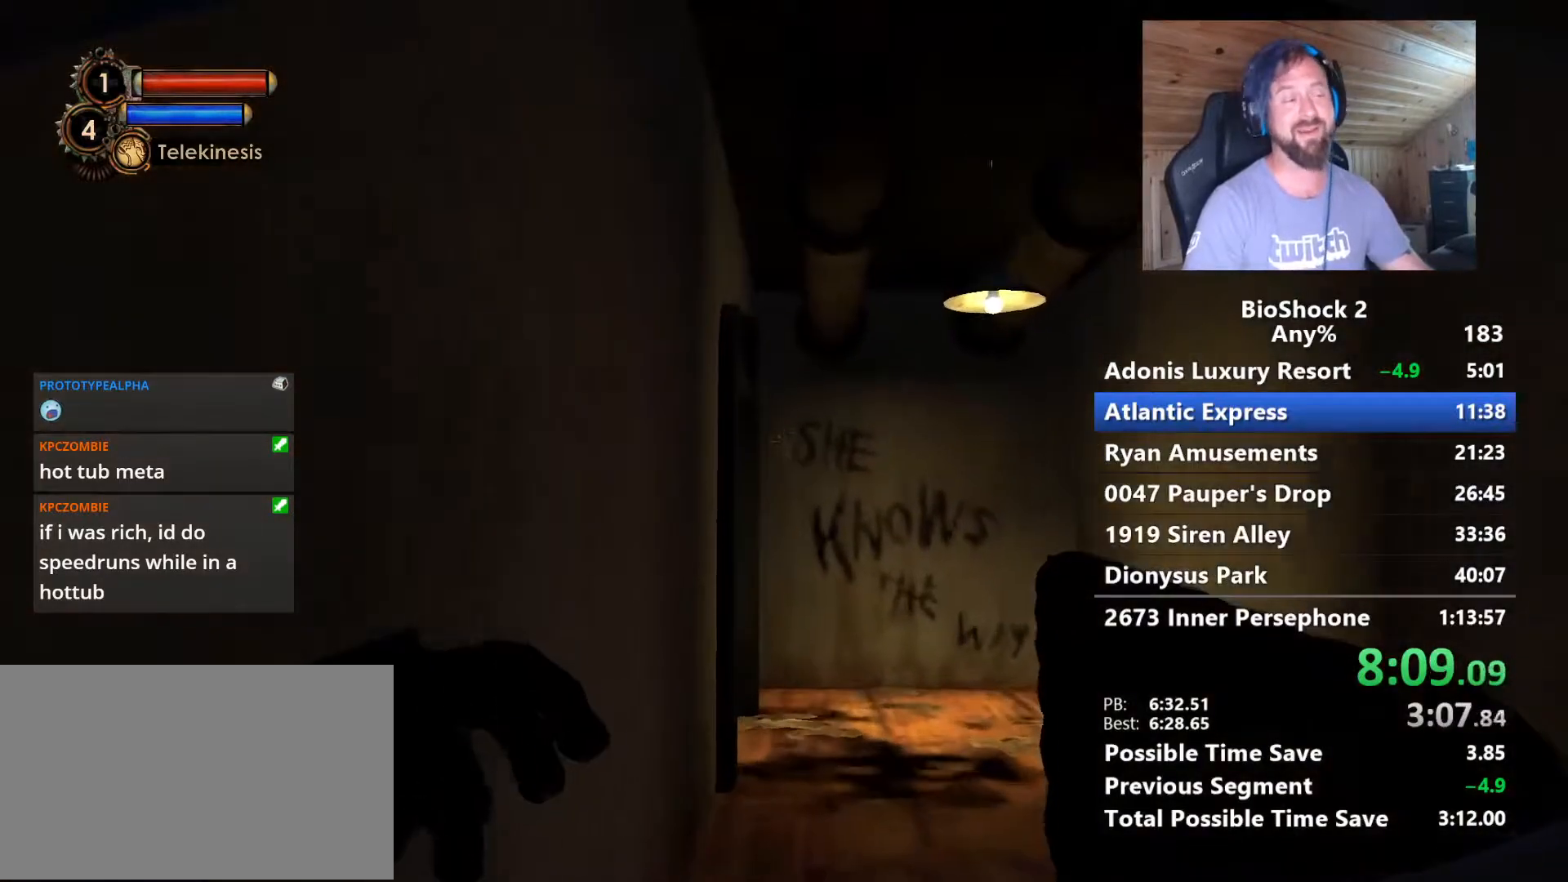
{"keys": ["w"], "mouse": [], "events": []}
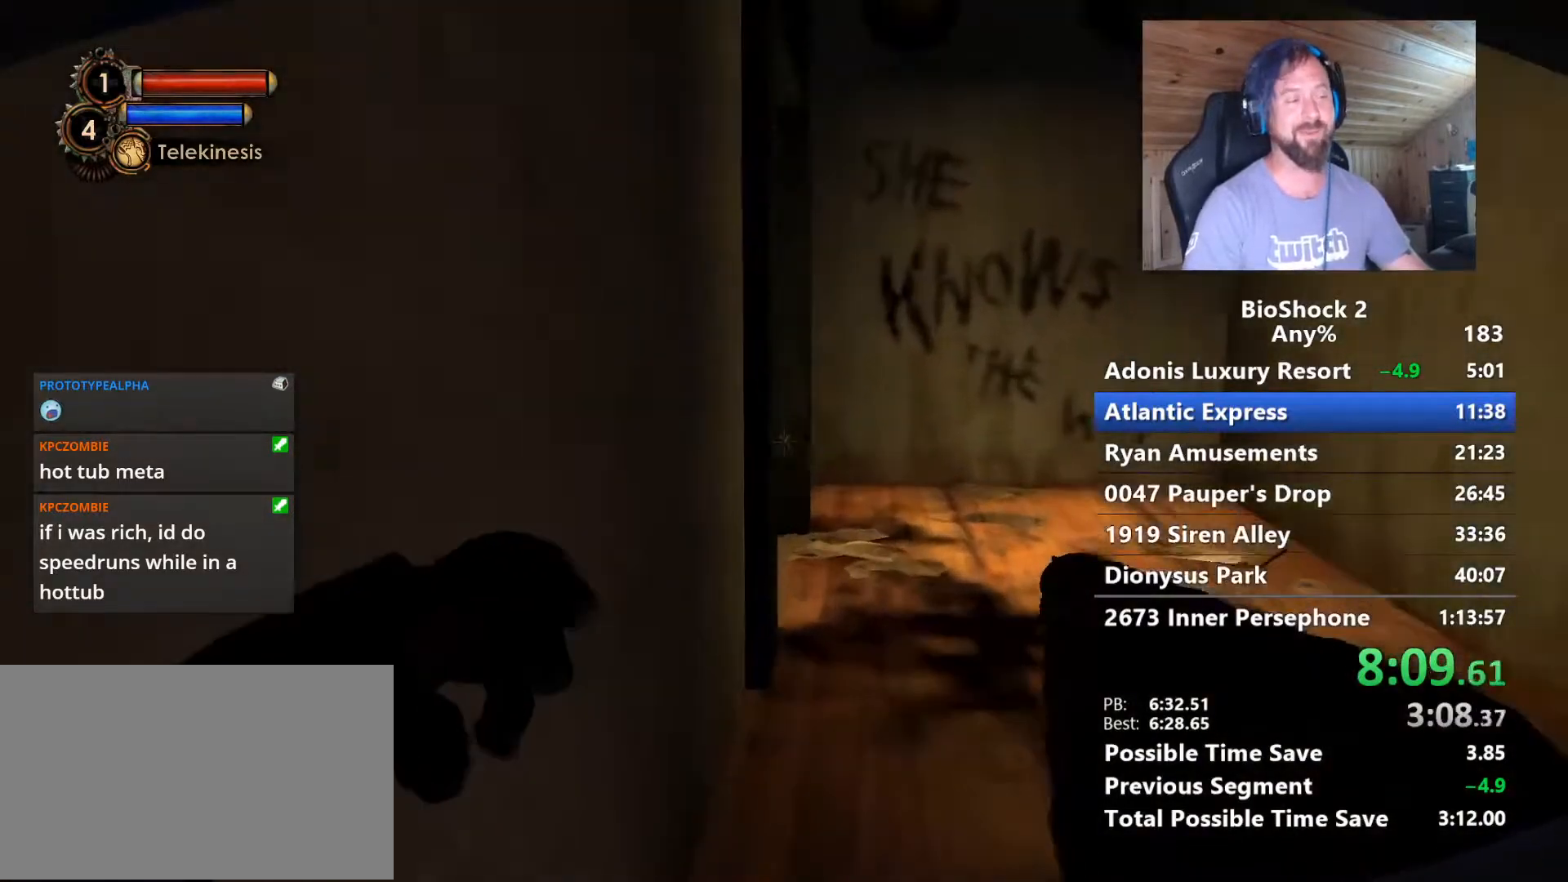
{"keys": ["d", "w"], "mouse": [], "events": [[417, "d", "down"]]}
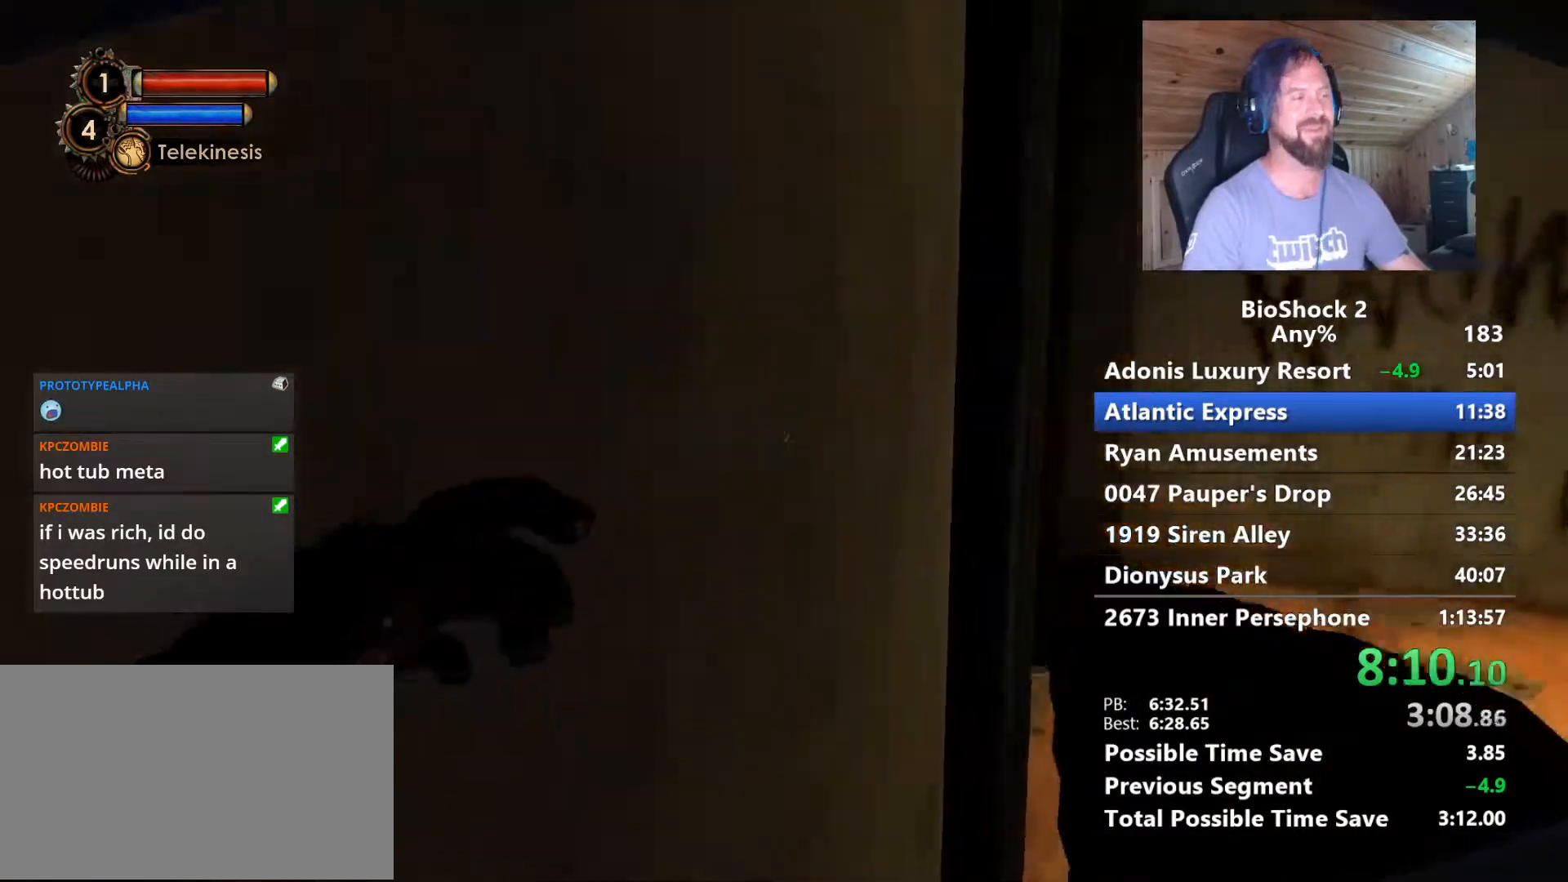
{"keys": ["w"], "mouse": [], "events": [[483, "d", "up"]]}
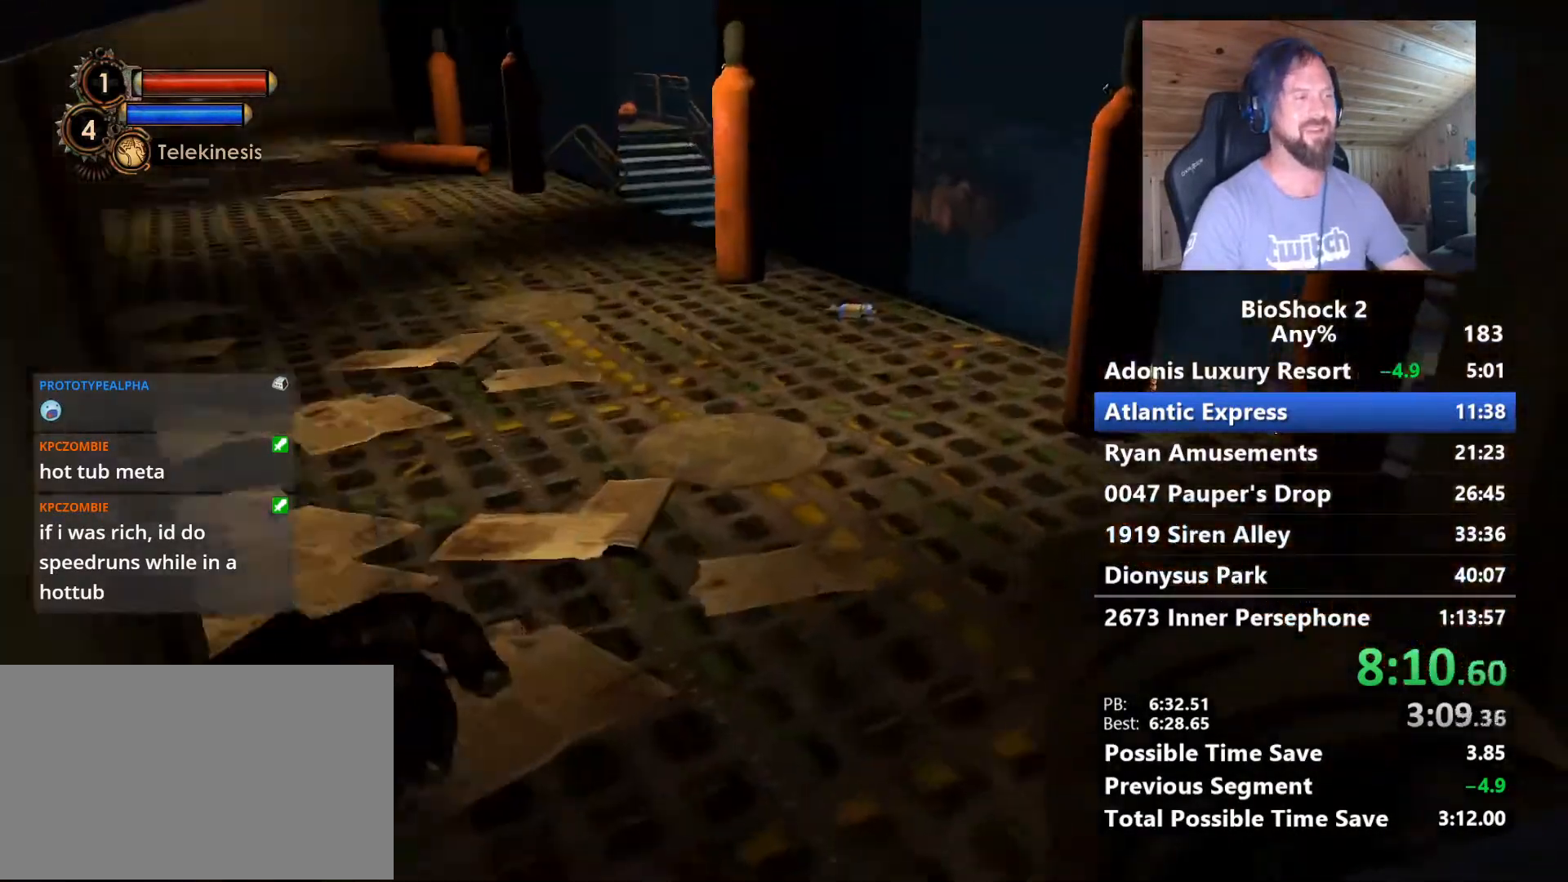
{"keys": ["w"], "mouse": [], "events": [[167, "a", "down"], [267, "a", "up"]]}
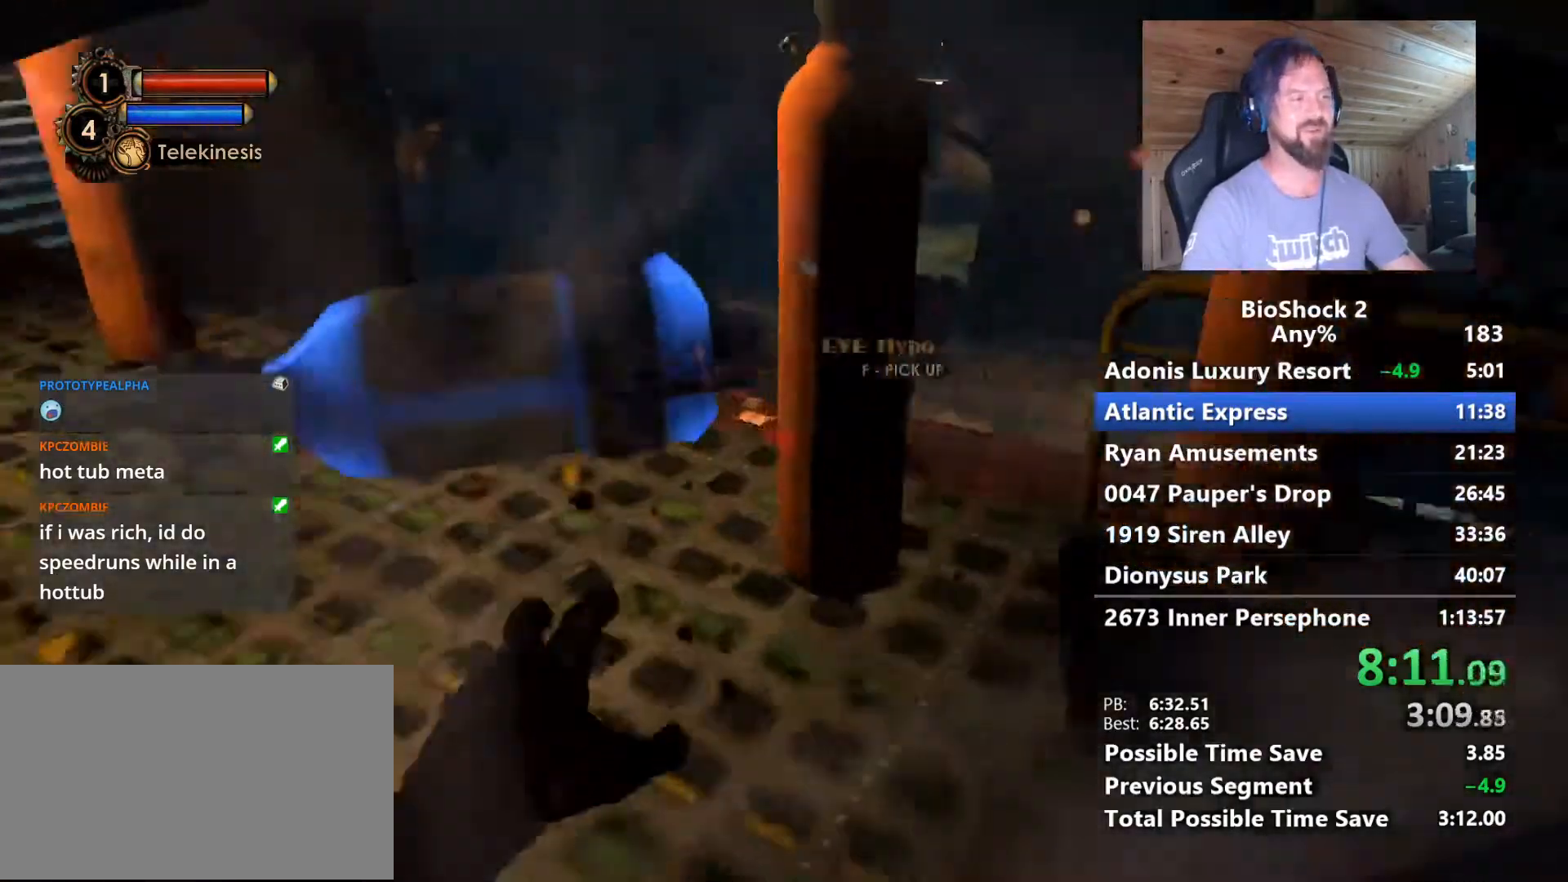
{"keys": ["space", "w"], "mouse": [], "events": [[50, "f", "down"], [183, "f", "up"], [283, "f", "down"], [383, "f", "up"], [383, "space", "down"]]}
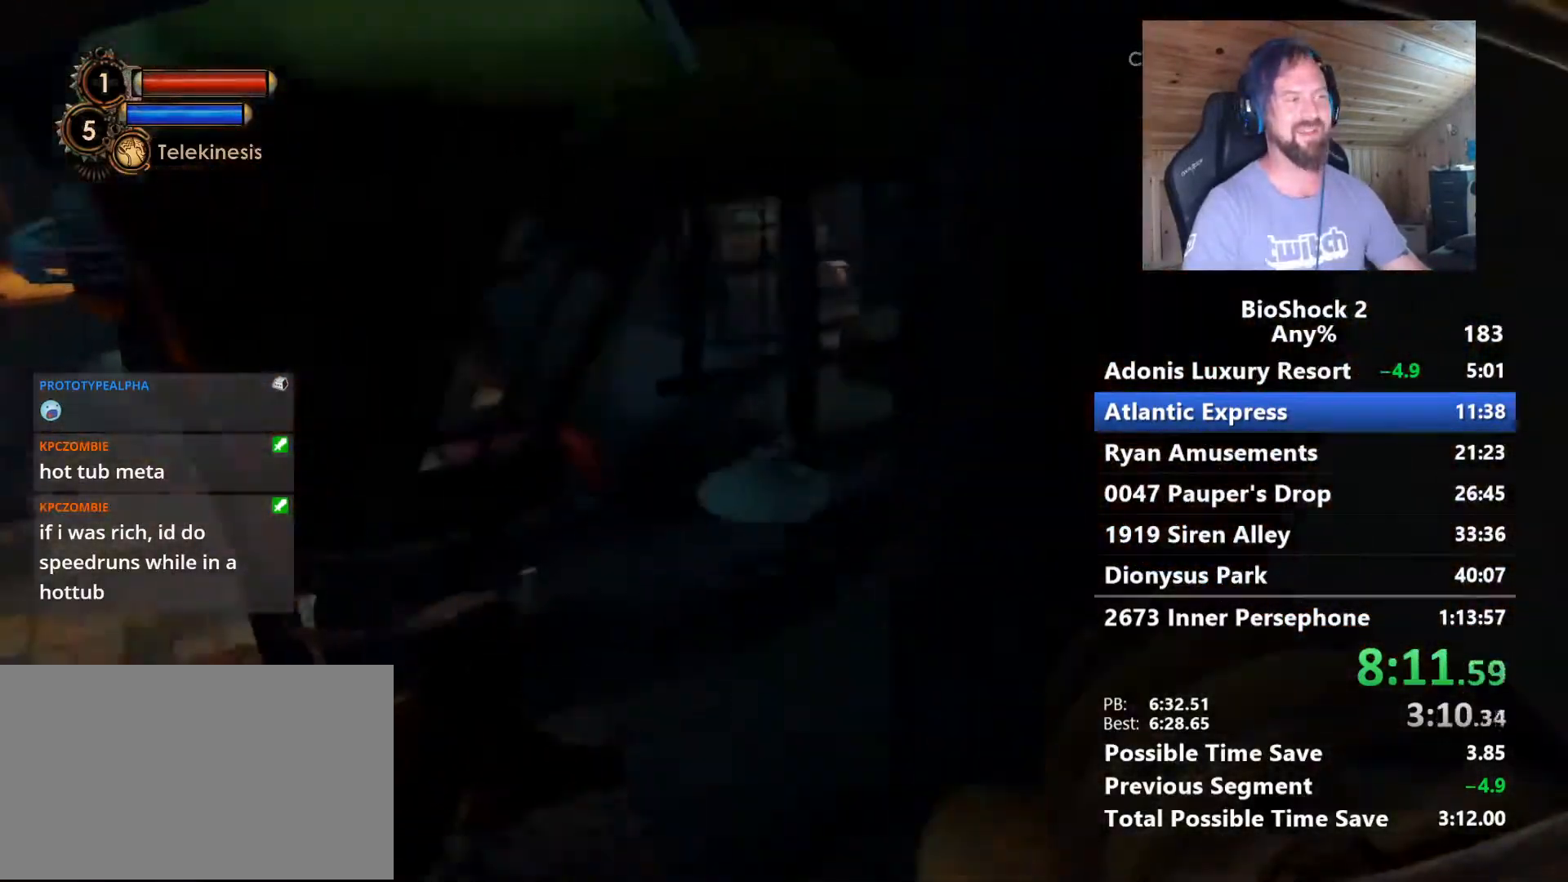
{"keys": ["a", "w"], "mouse": [], "events": [[67, "a", "down"], [67, "space", "up"], [150, "a", "up"], [383, "a", "down"]]}
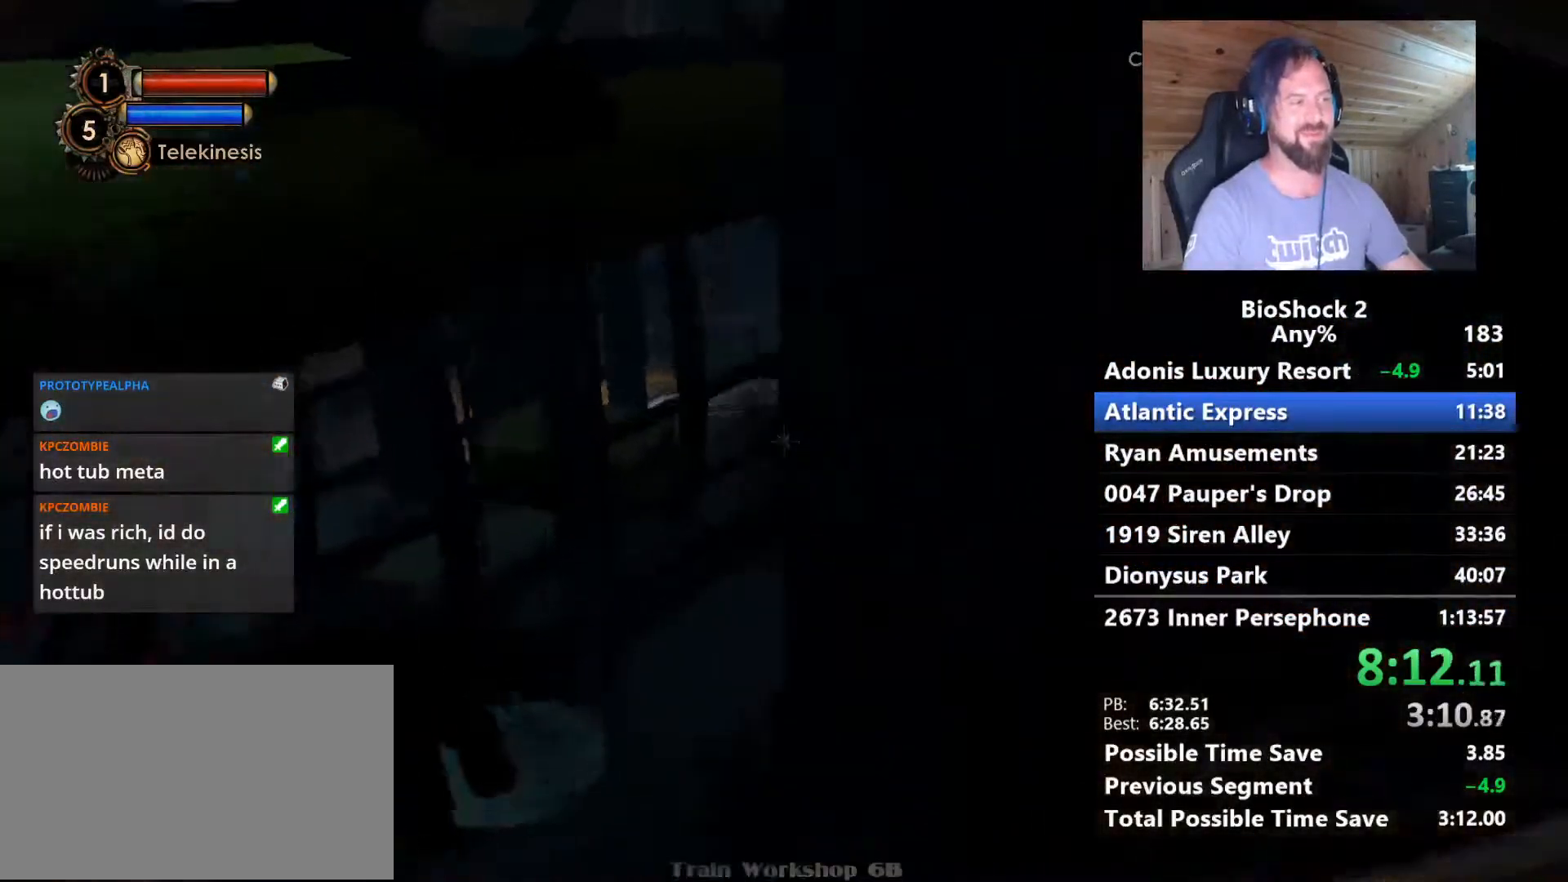
{"keys": ["d", "w"], "mouse": [], "events": [[83, "a", "up"], [400, "d", "down"]]}
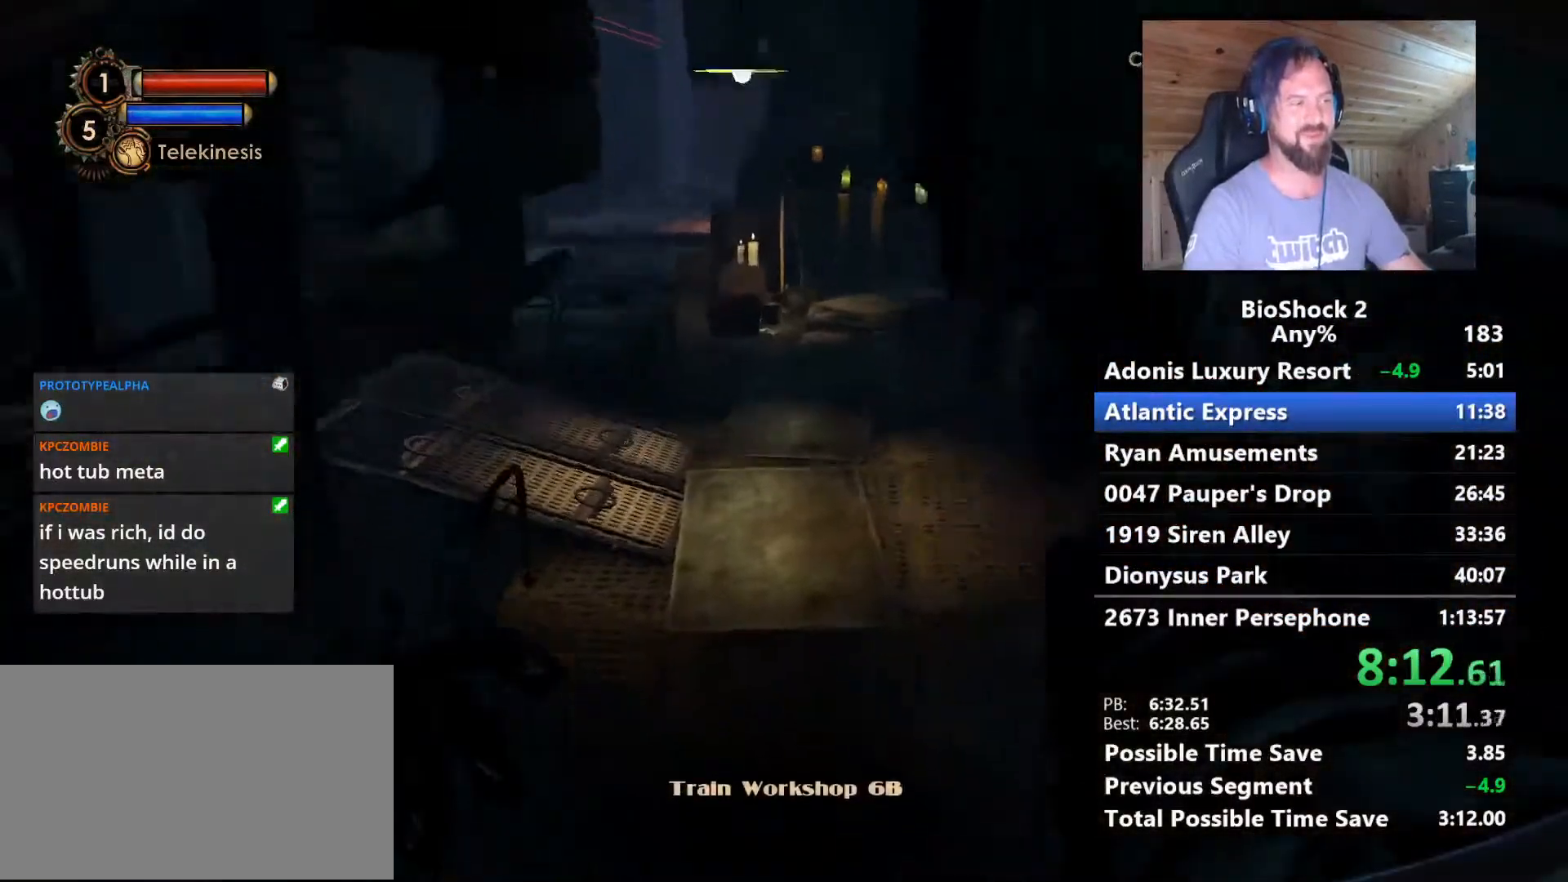
{"keys": ["w"], "mouse": [], "events": [[100, "d", "up"]]}
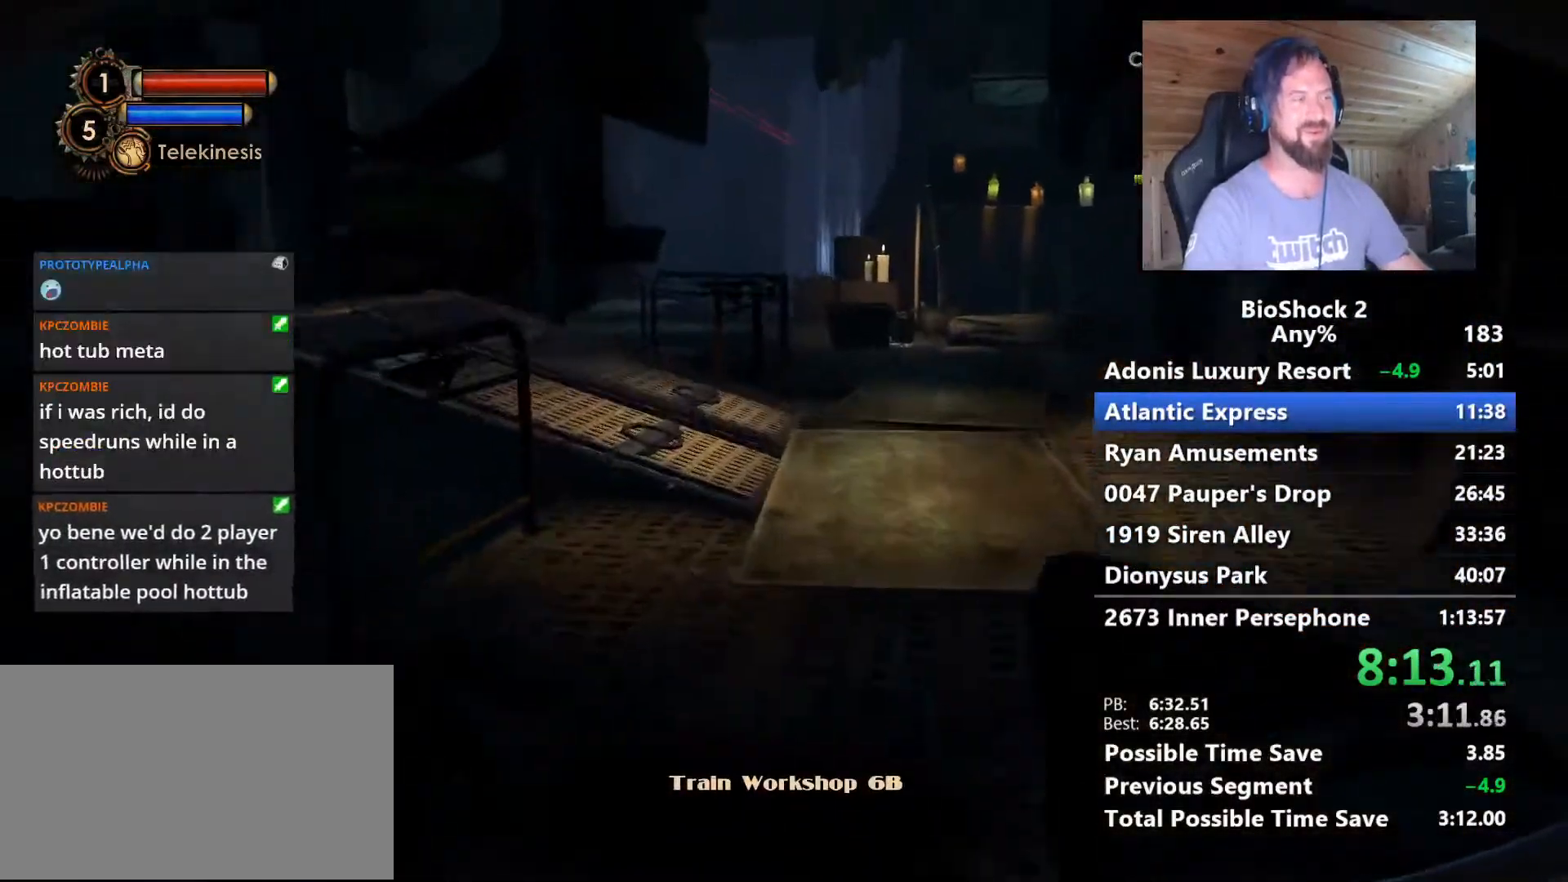
{"keys": ["w"], "mouse": [], "events": [[200, "d", "down"], [300, "d", "up"]]}
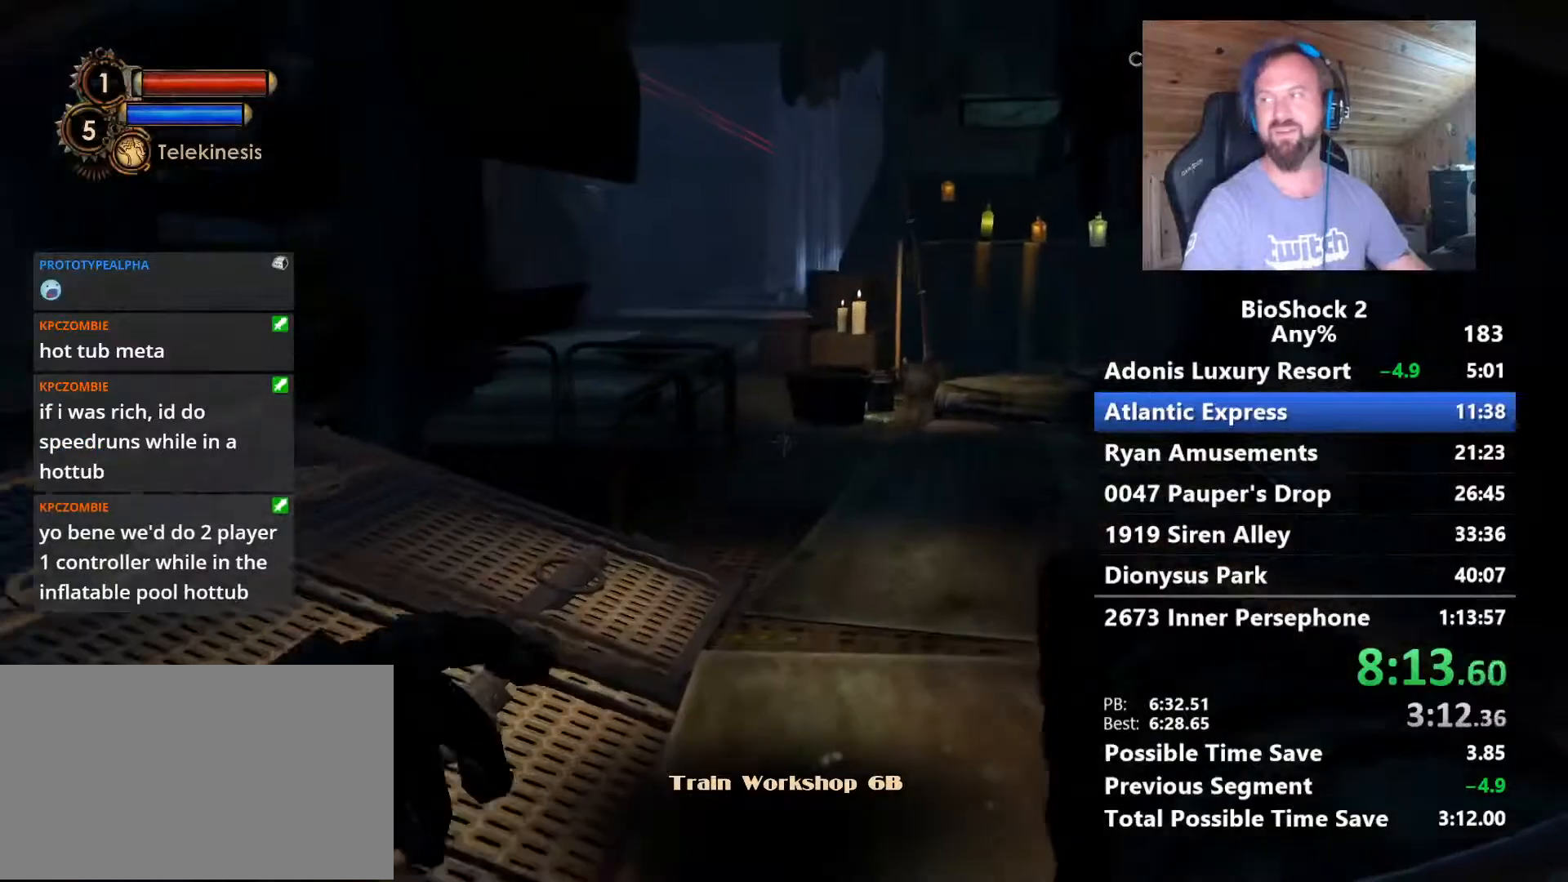
{"keys": ["w"], "mouse": [], "events": [[167, "d", "down"], [267, "d", "up"]]}
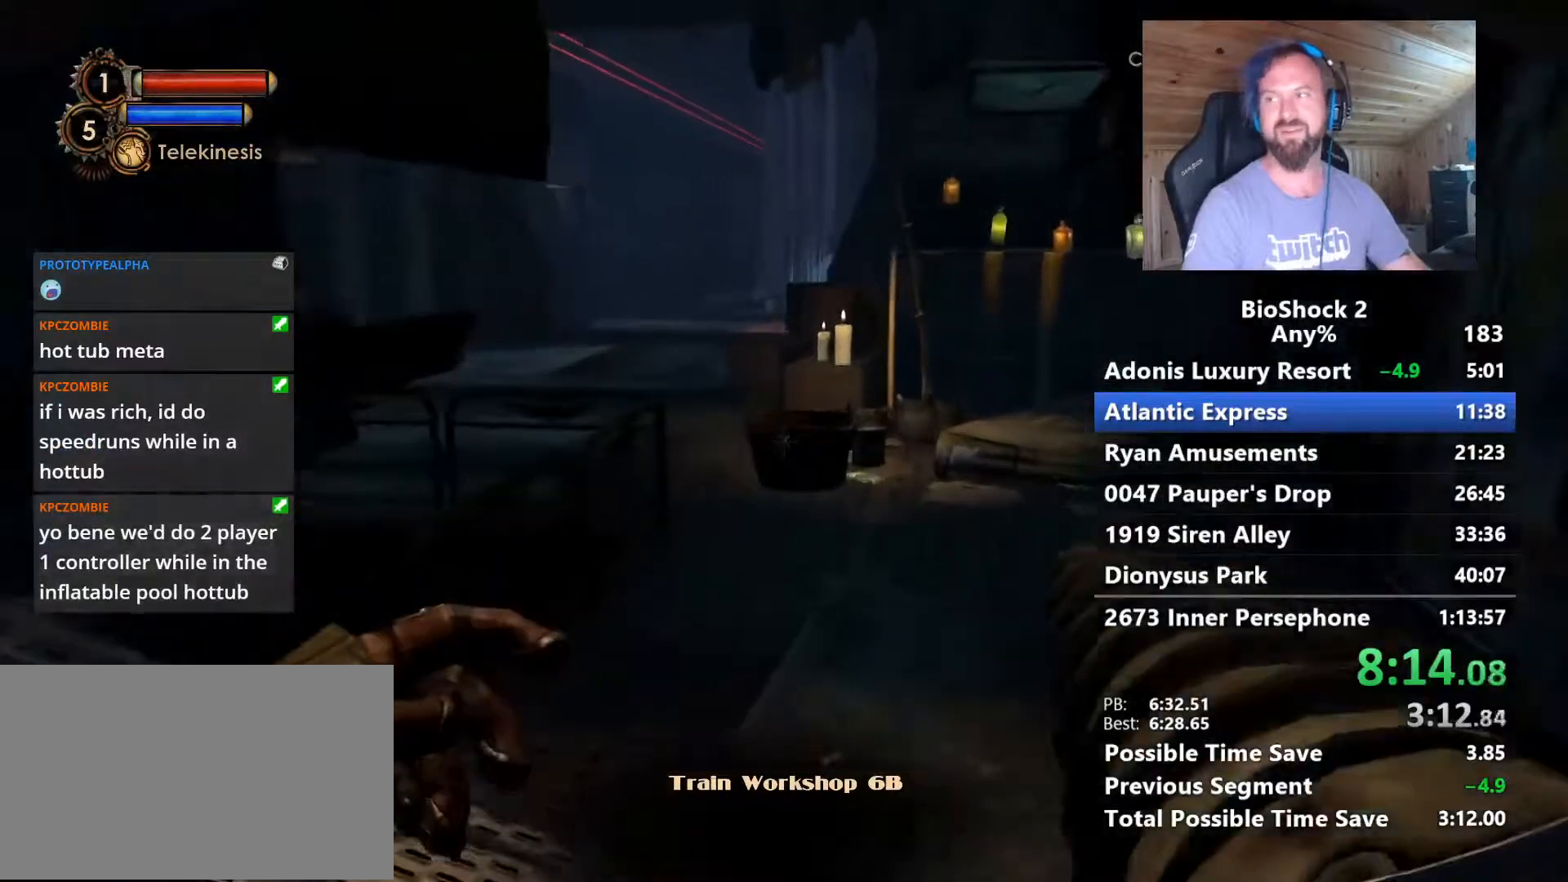
{"keys": ["d", "w"], "mouse": [], "events": [[417, "d", "down"]]}
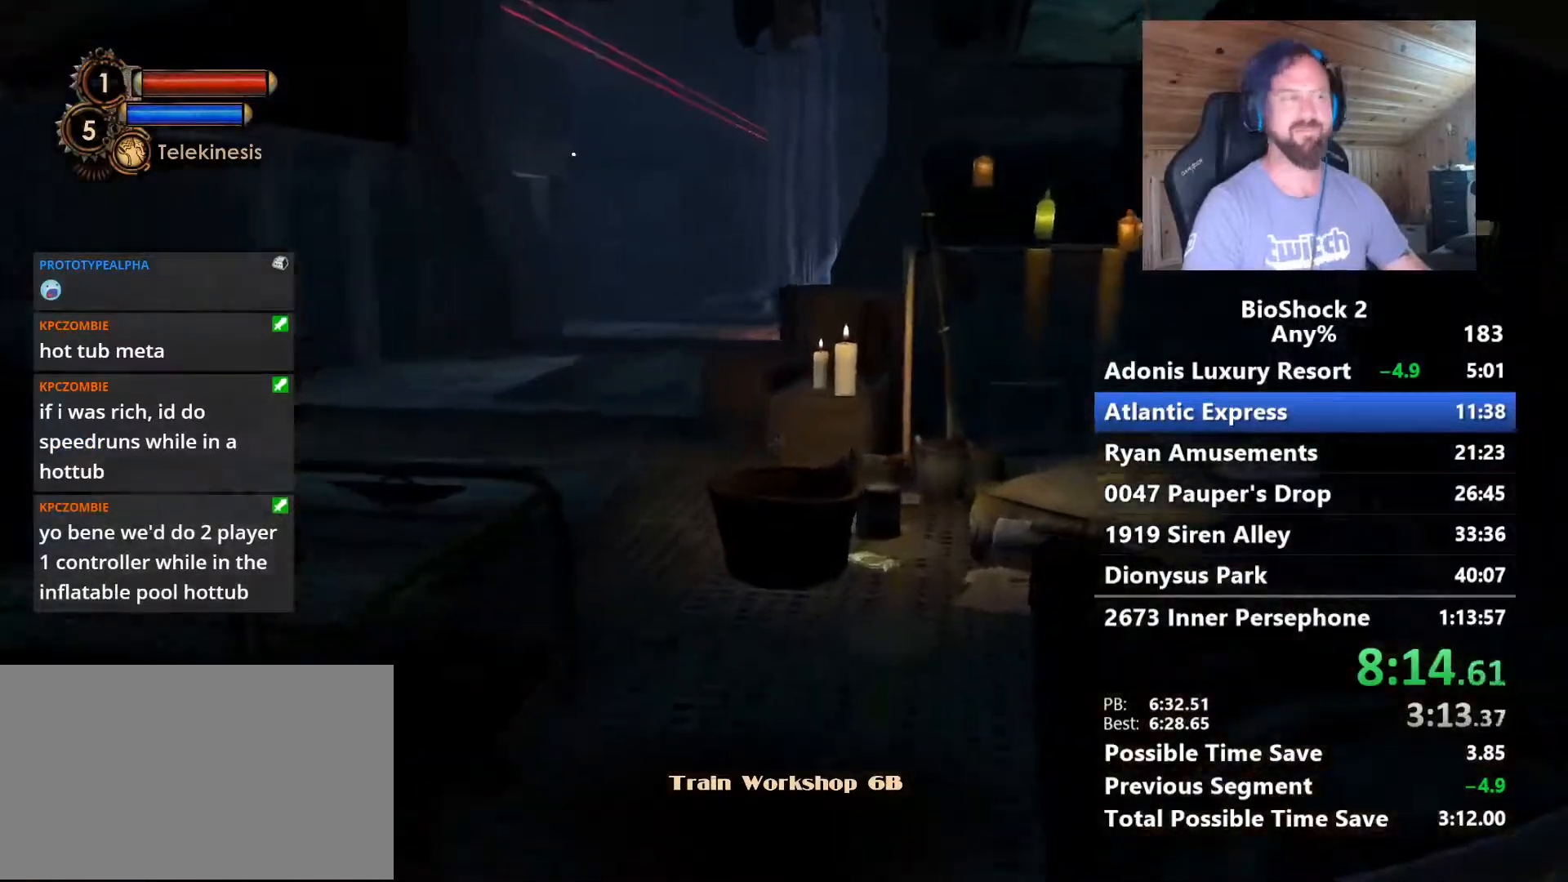
{"keys": ["w"], "mouse": [], "events": [[17, "d", "up"]]}
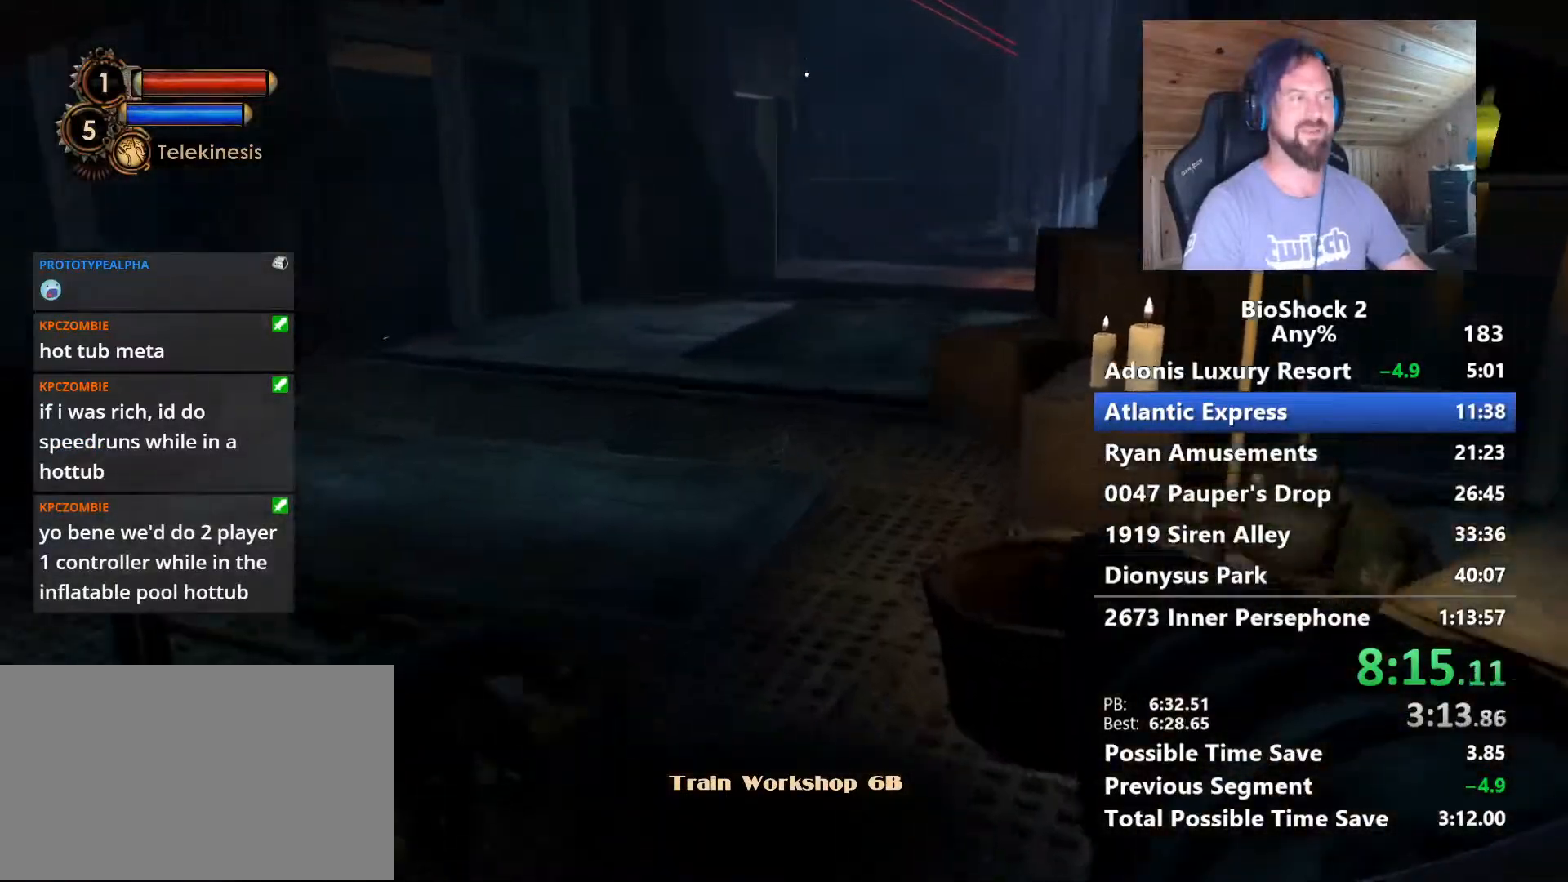
{"keys": ["w"], "mouse": [], "events": []}
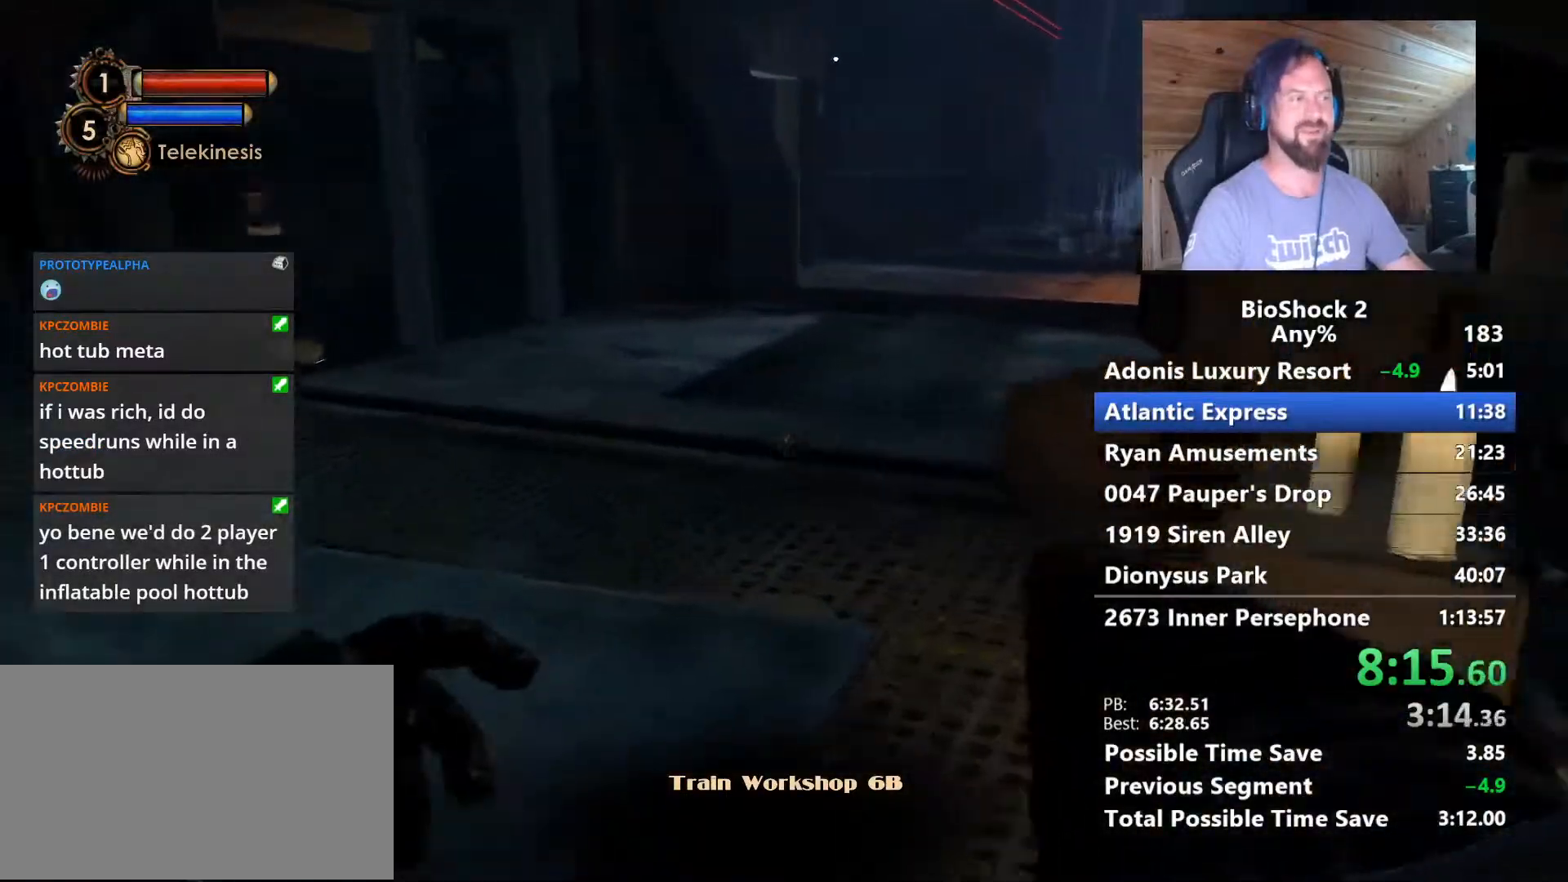
{"keys": ["w"], "mouse": [], "events": []}
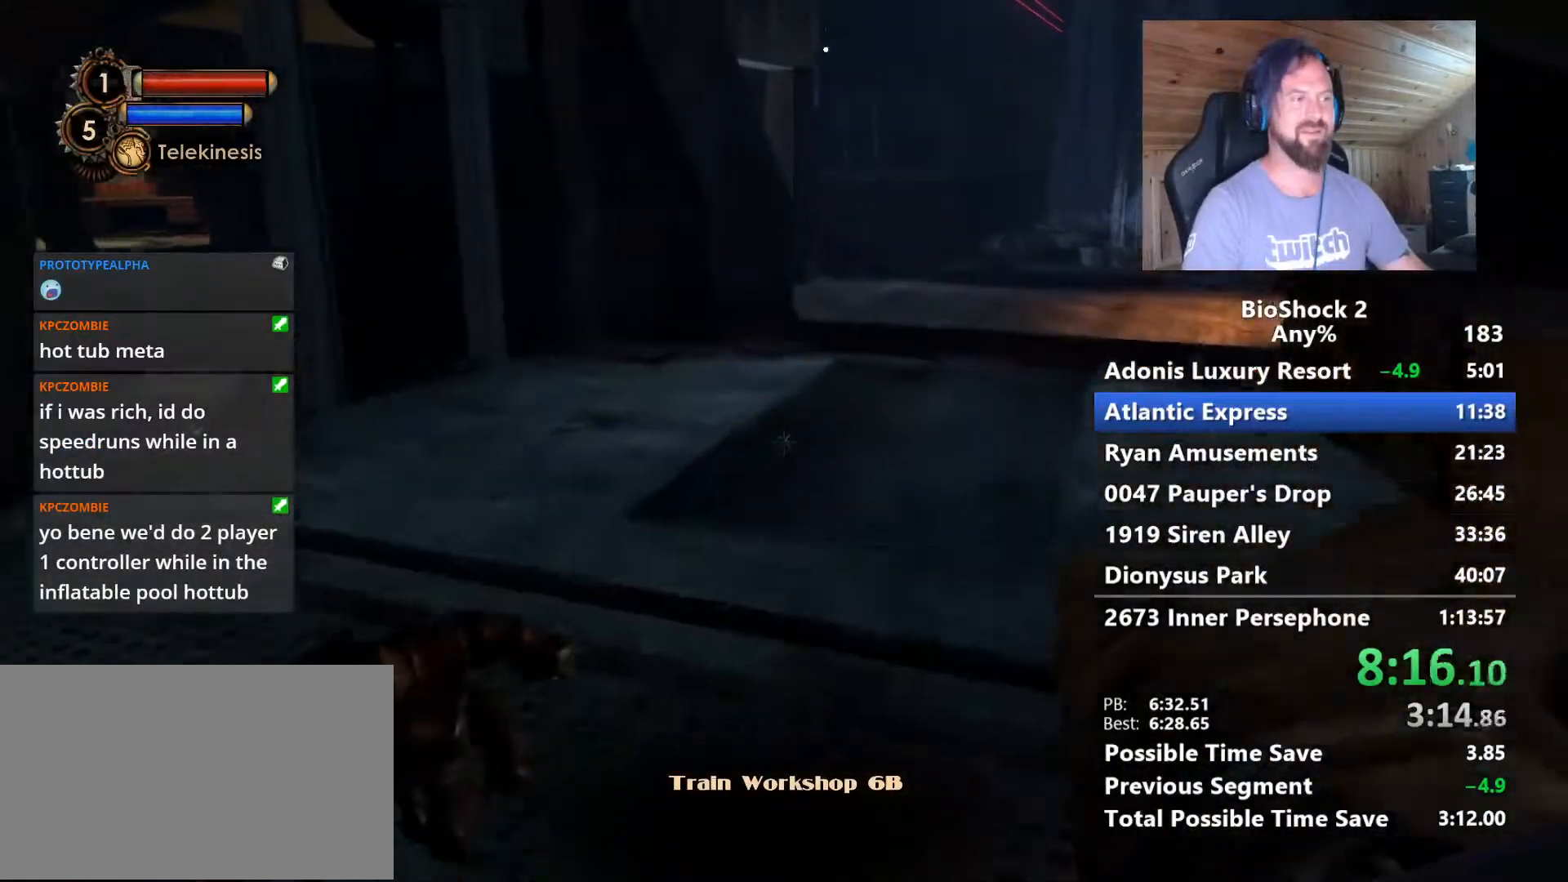
{"keys": ["w"], "mouse": [], "events": []}
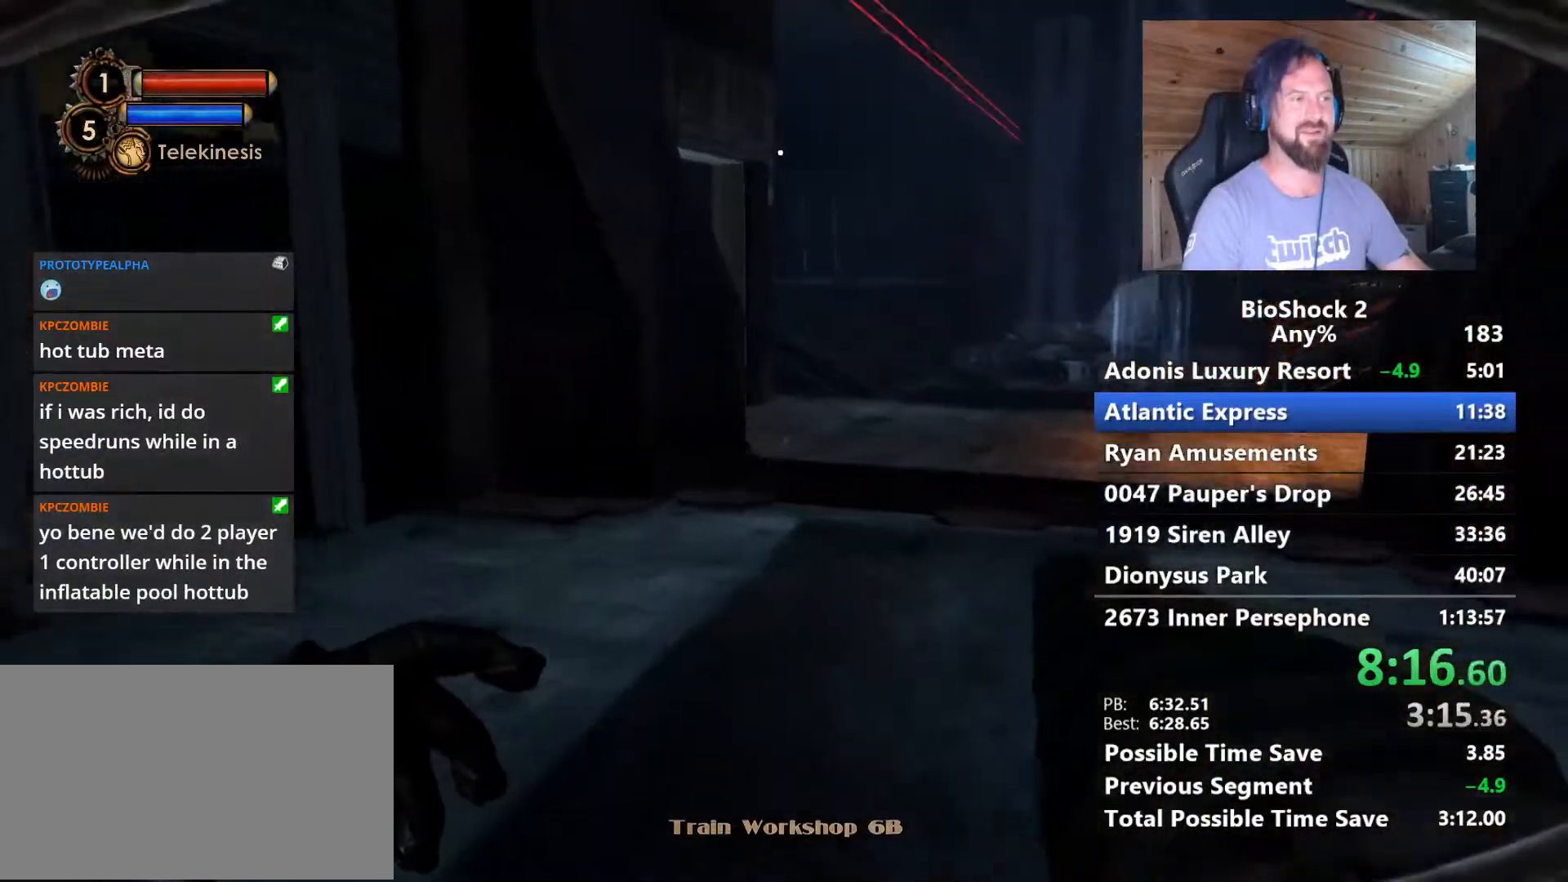
{"keys": ["a", "w"], "mouse": [], "events": [[83, "a", "down"], [167, "w", "up"], [400, "w", "down"]]}
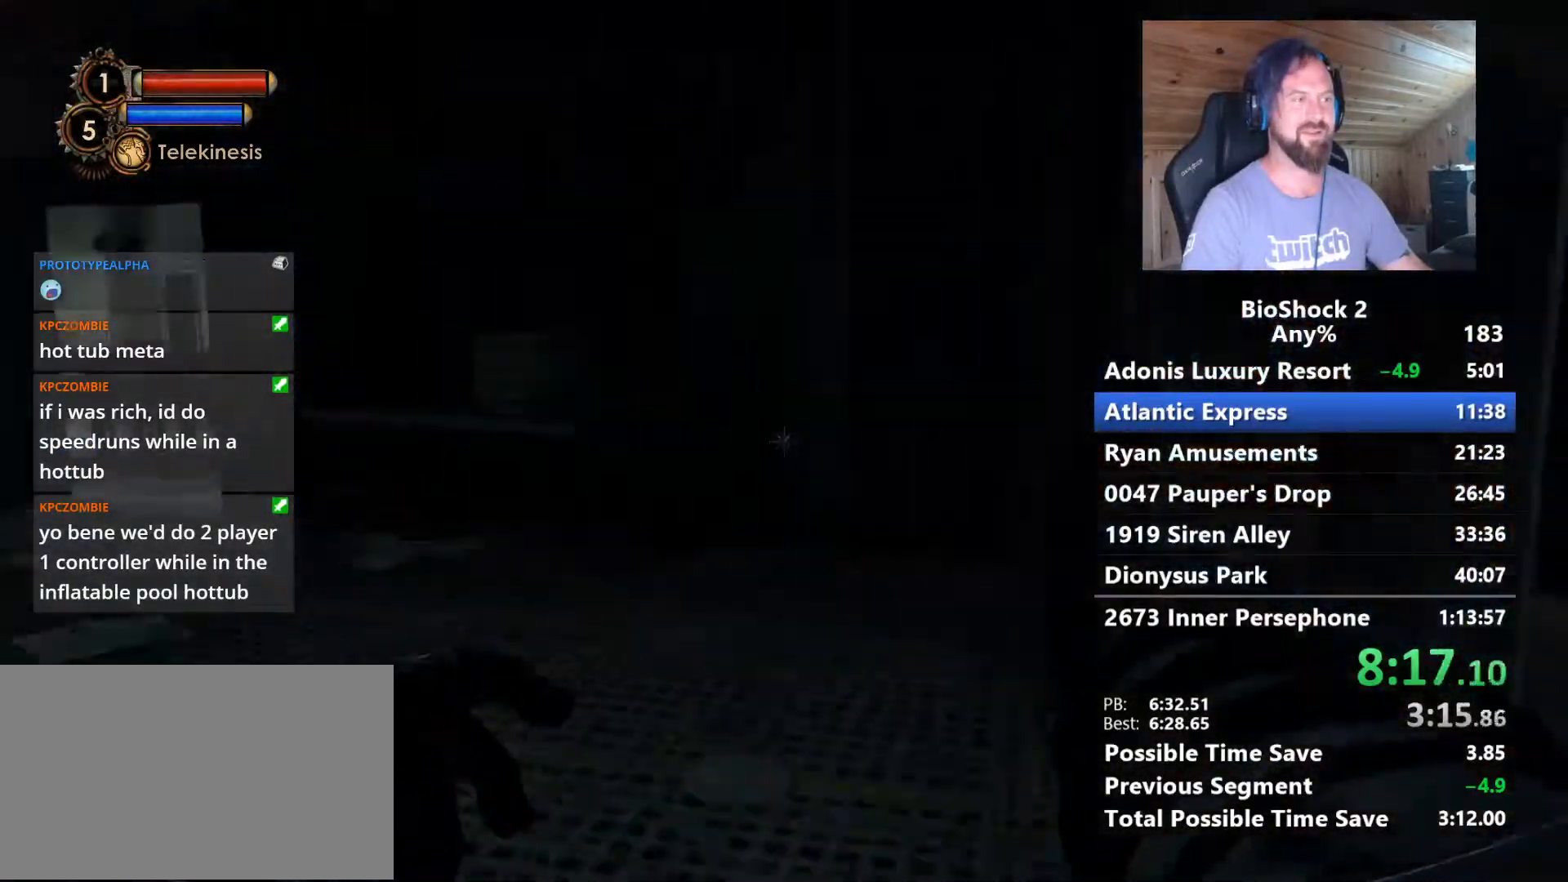
{"keys": ["a", "w"], "mouse": [], "events": [[133, "a", "up"], [467, "a", "down"]]}
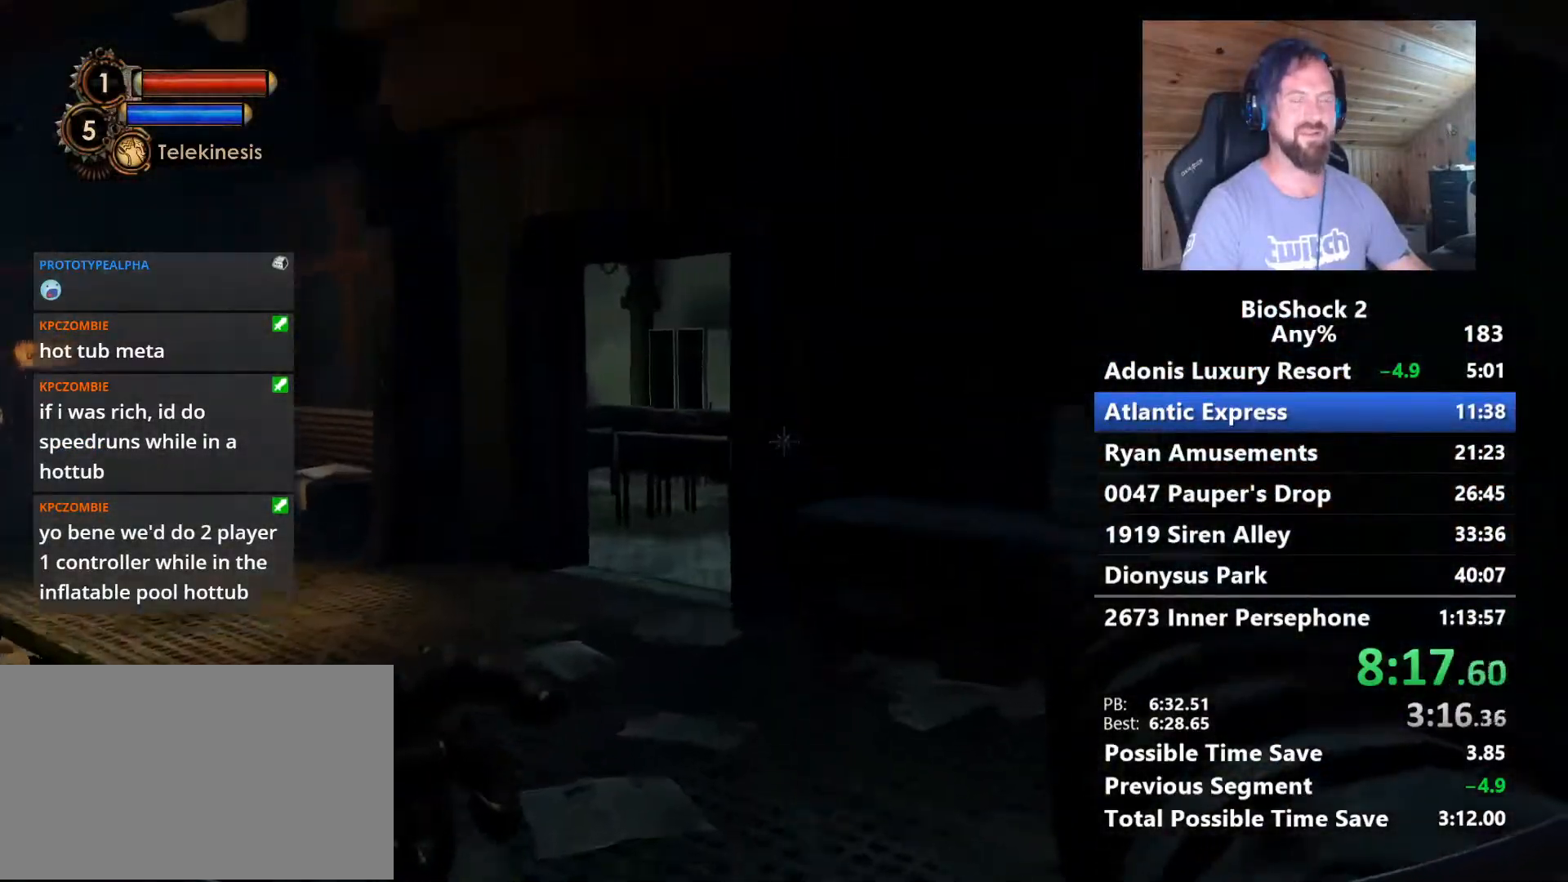
{"keys": ["a", "w"], "mouse": [], "events": [[67, "a", "up"], [433, "a", "down"]]}